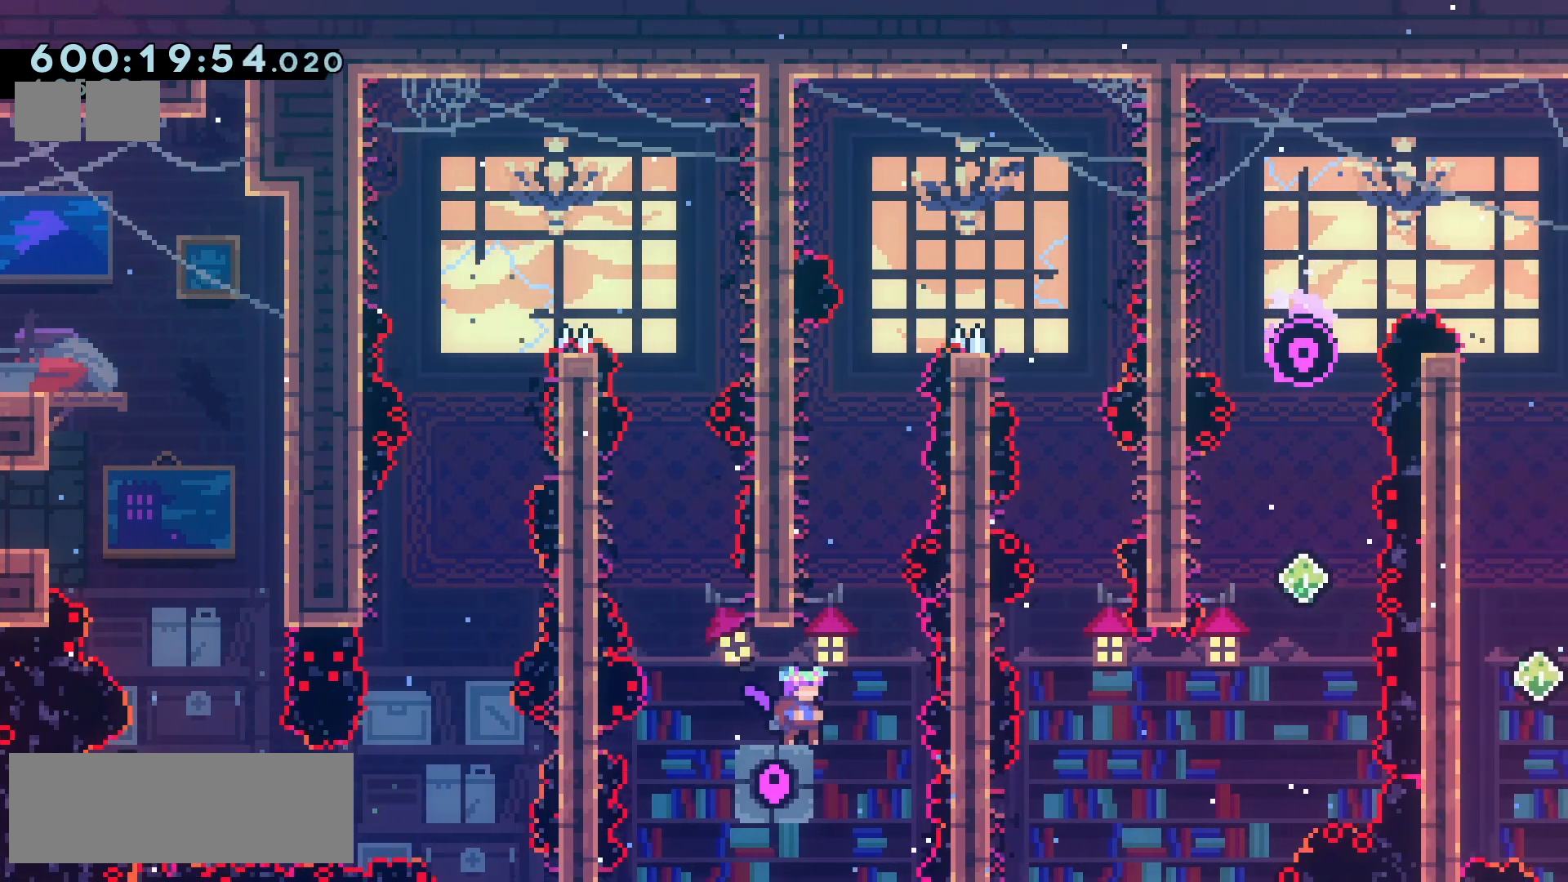
Gameplay with keyboard; each line is a JSON object with the keys held at the frame after it. "events" lists presses ("down") and releases ("up") of "climb", "climb2", "dash", "demo", "down", "grab", "jump", "jump2", "left", "pause", "right" and "up" between this image and that frame as [ms after this image, input, new state], when the widget could be followed in between. No other keys are recorded. Mouse input is not recorded. Key names are as the overlay labels them; some are game actions (e.g. jump) rather than physical keys.
{"keys": [], "events": [[450, "left", "down"], [483, "left", "up"]]}
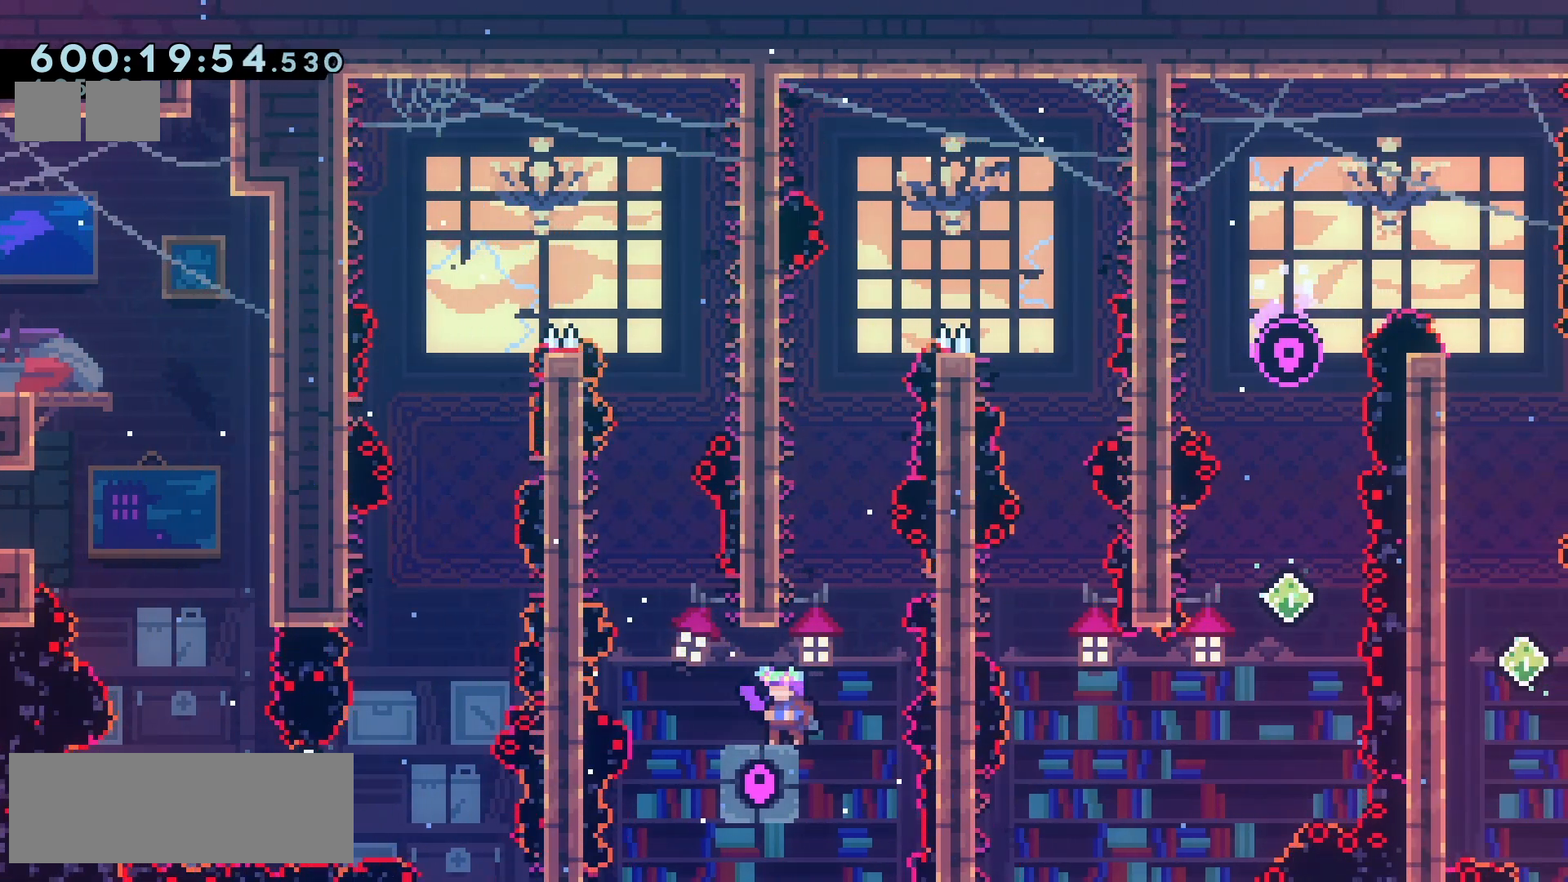
{"keys": [], "events": []}
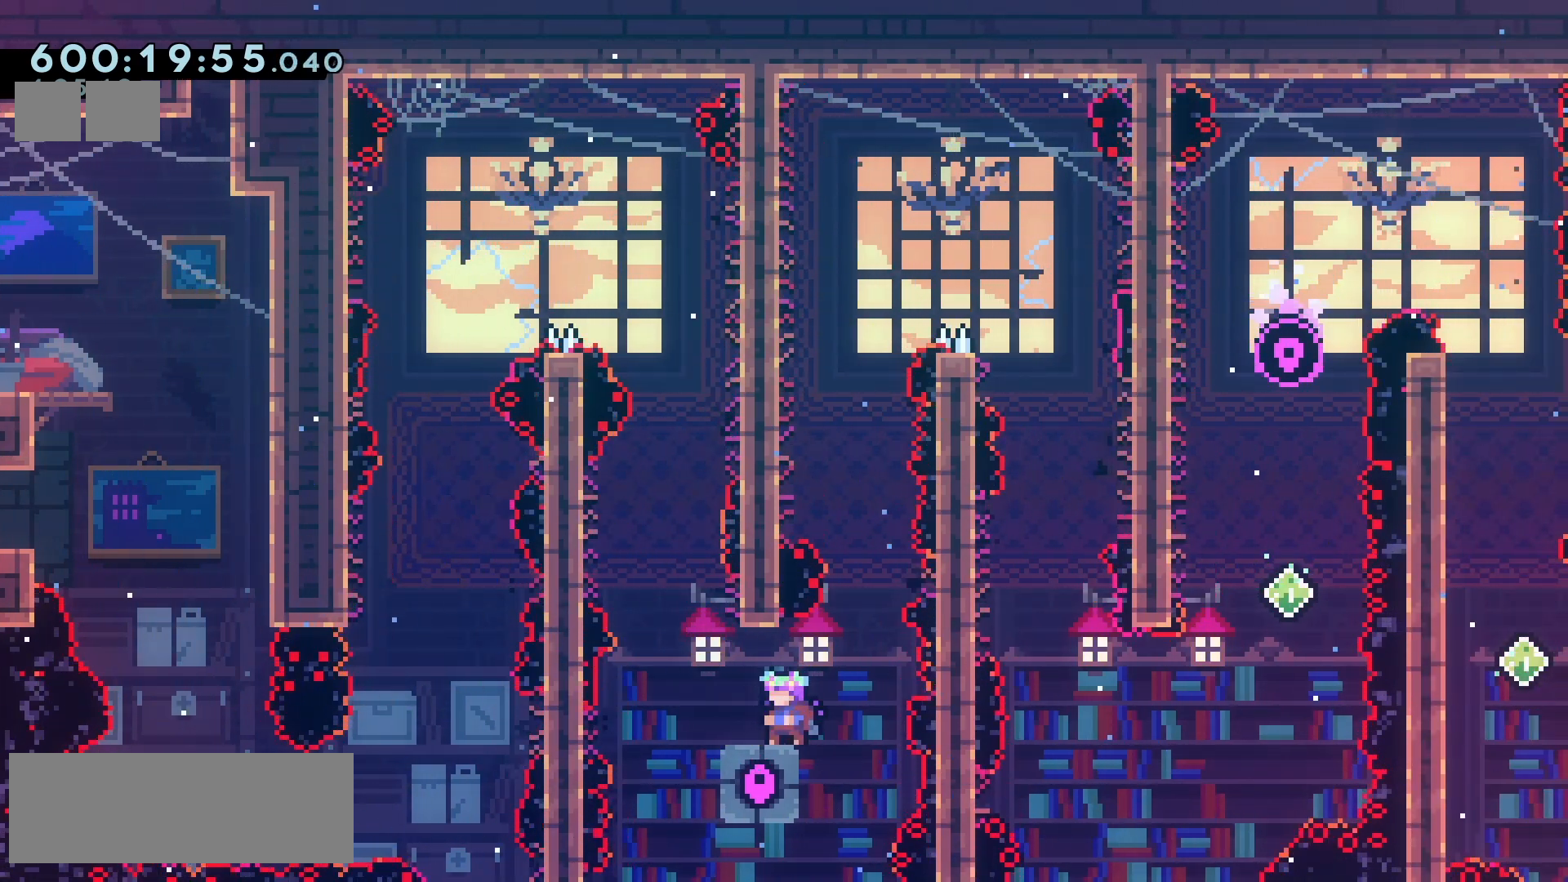
{"keys": [], "events": []}
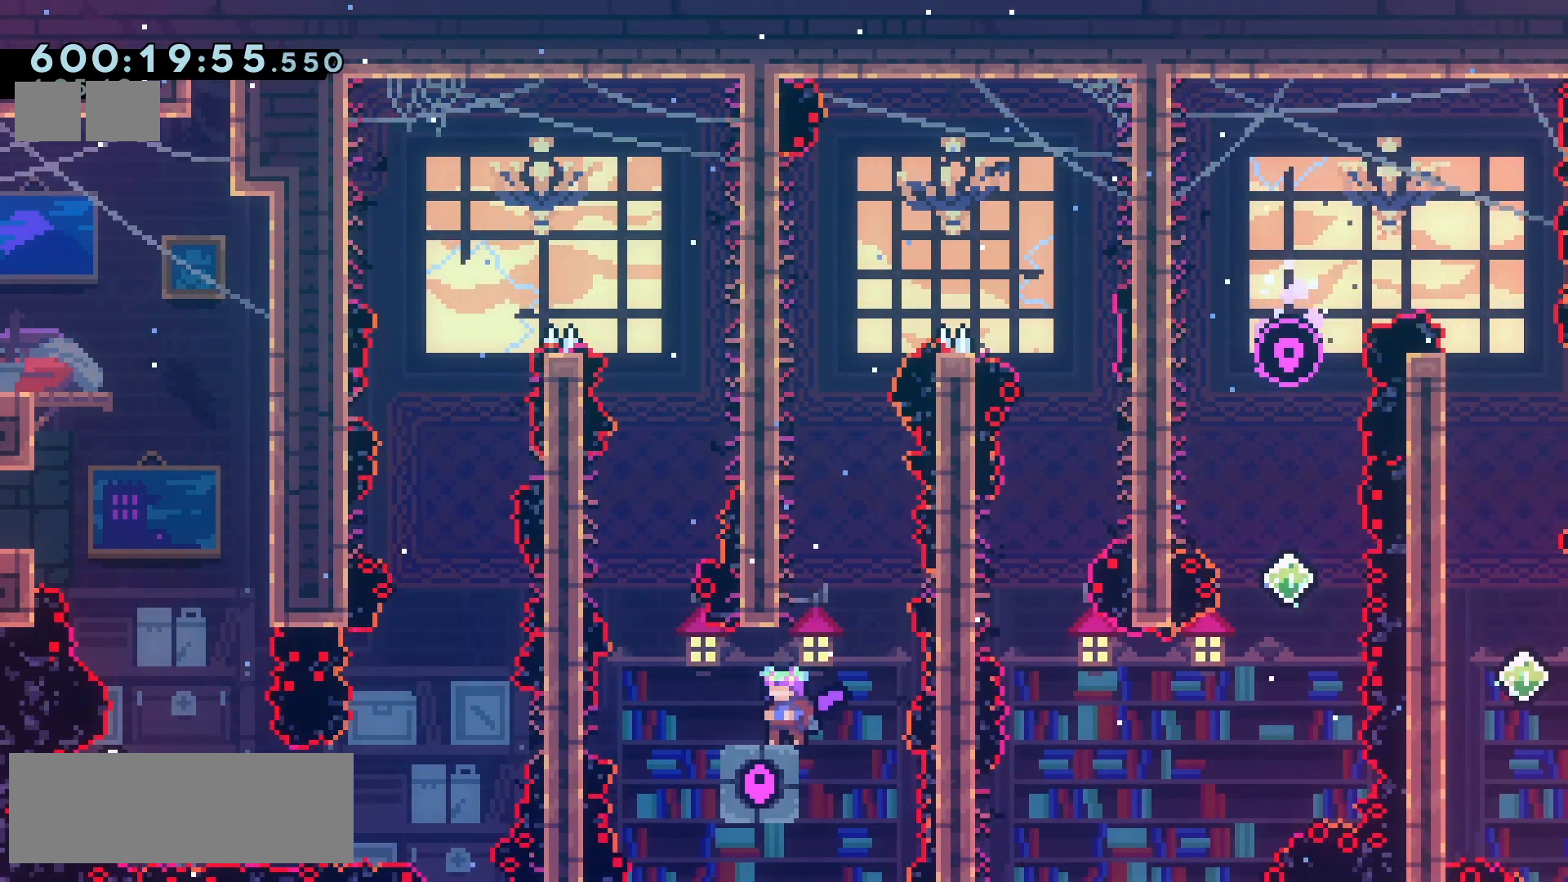
{"keys": [], "events": []}
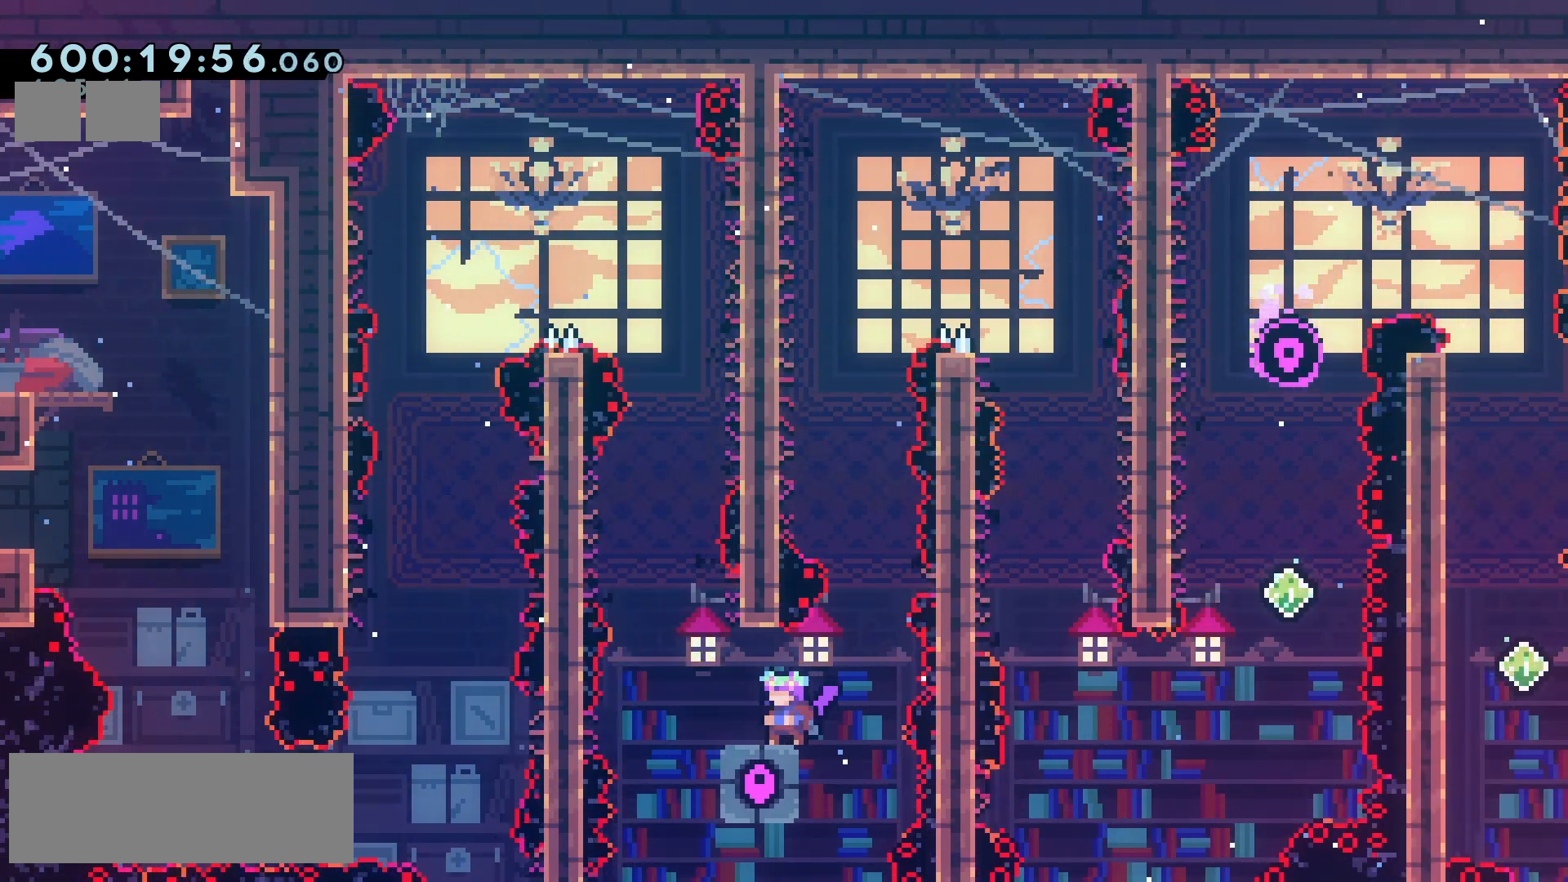
{"keys": ["grab", "left"], "events": [[233, "jump2", "down"], [467, "grab", "down"], [500, "jump2", "up"], [500, "left", "down"]]}
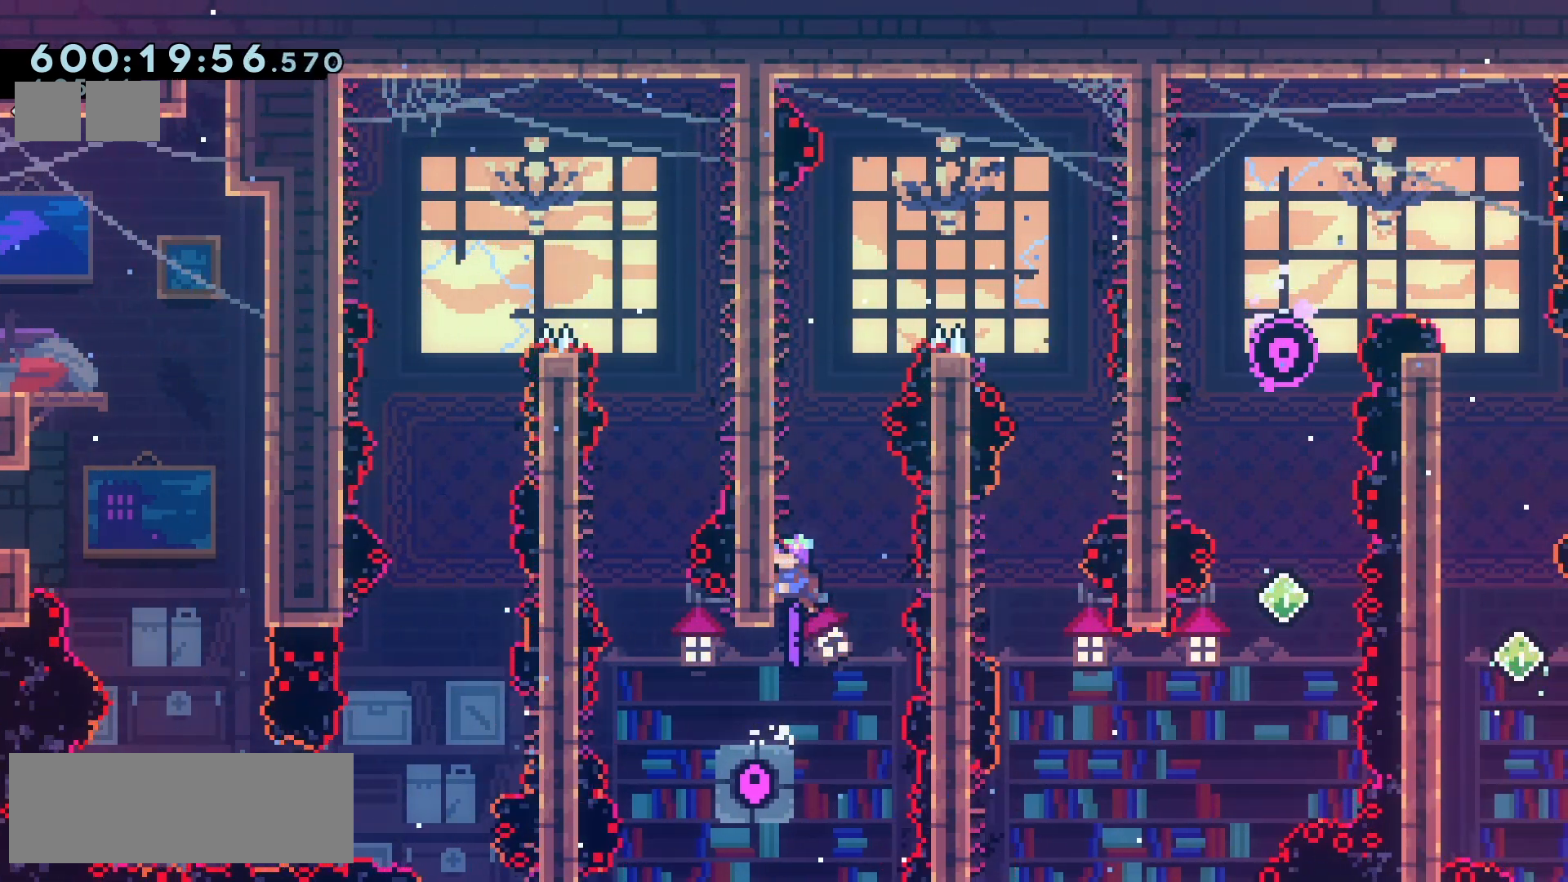
{"keys": ["jump2", "left"], "events": [[17, "up", "down"], [233, "left", "up"], [233, "up", "up"], [267, "grab", "up"], [317, "jump2", "down"], [417, "left", "down"]]}
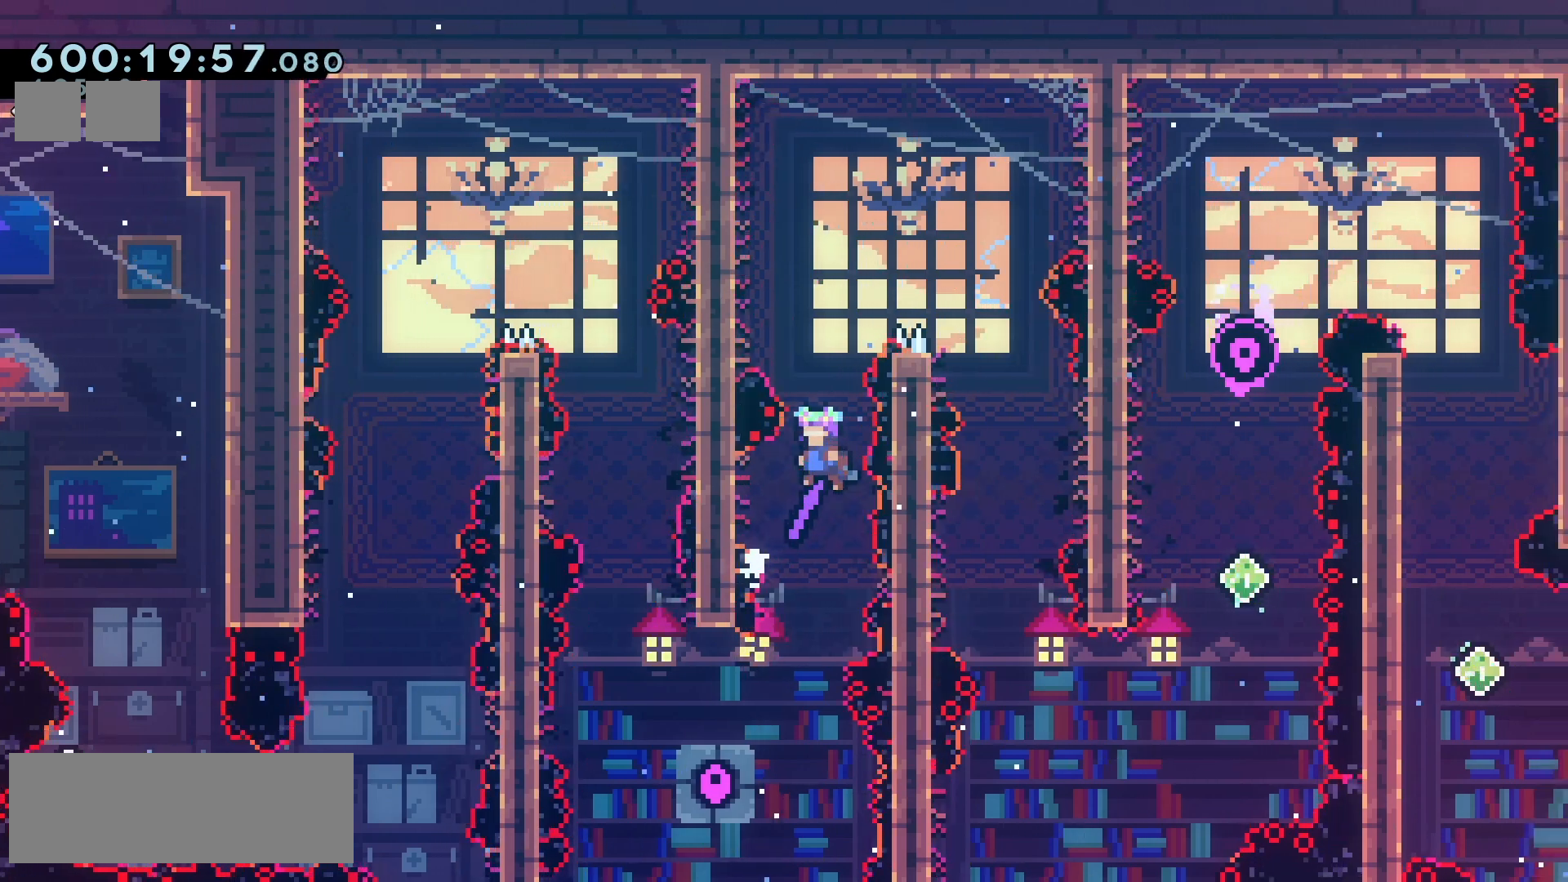
{"keys": ["jump2"], "events": [[183, "grab", "down"], [200, "jump2", "up"], [317, "left", "up"], [350, "grab", "up"], [367, "jump2", "down"]]}
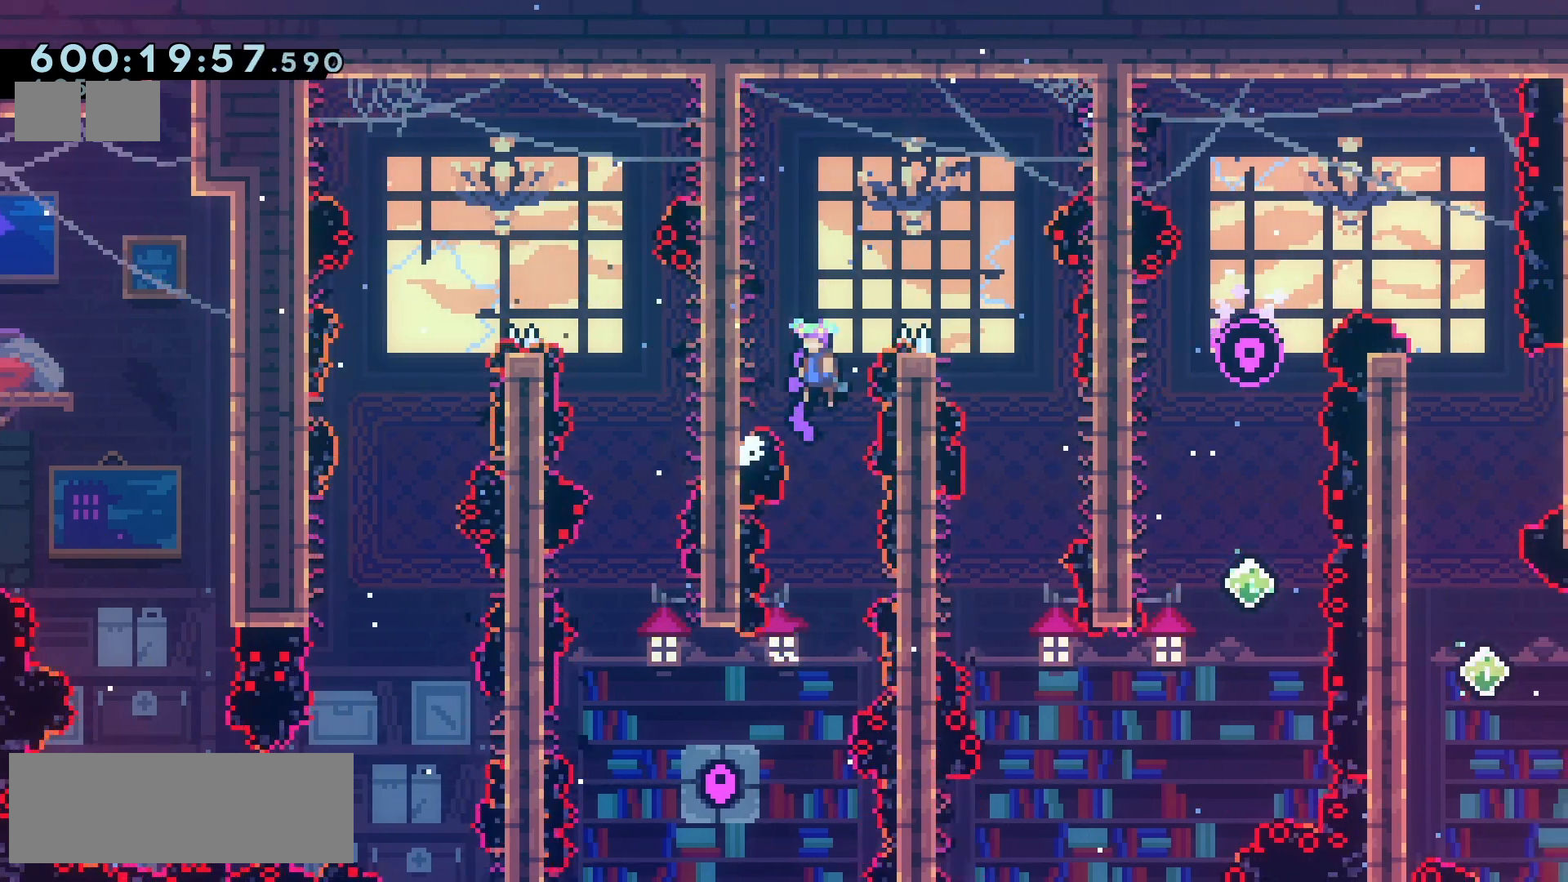
{"keys": ["jump2", "right"], "events": [[67, "left", "down"], [250, "jump2", "up"], [317, "jump2", "down"], [317, "left", "up"], [317, "right", "down"]]}
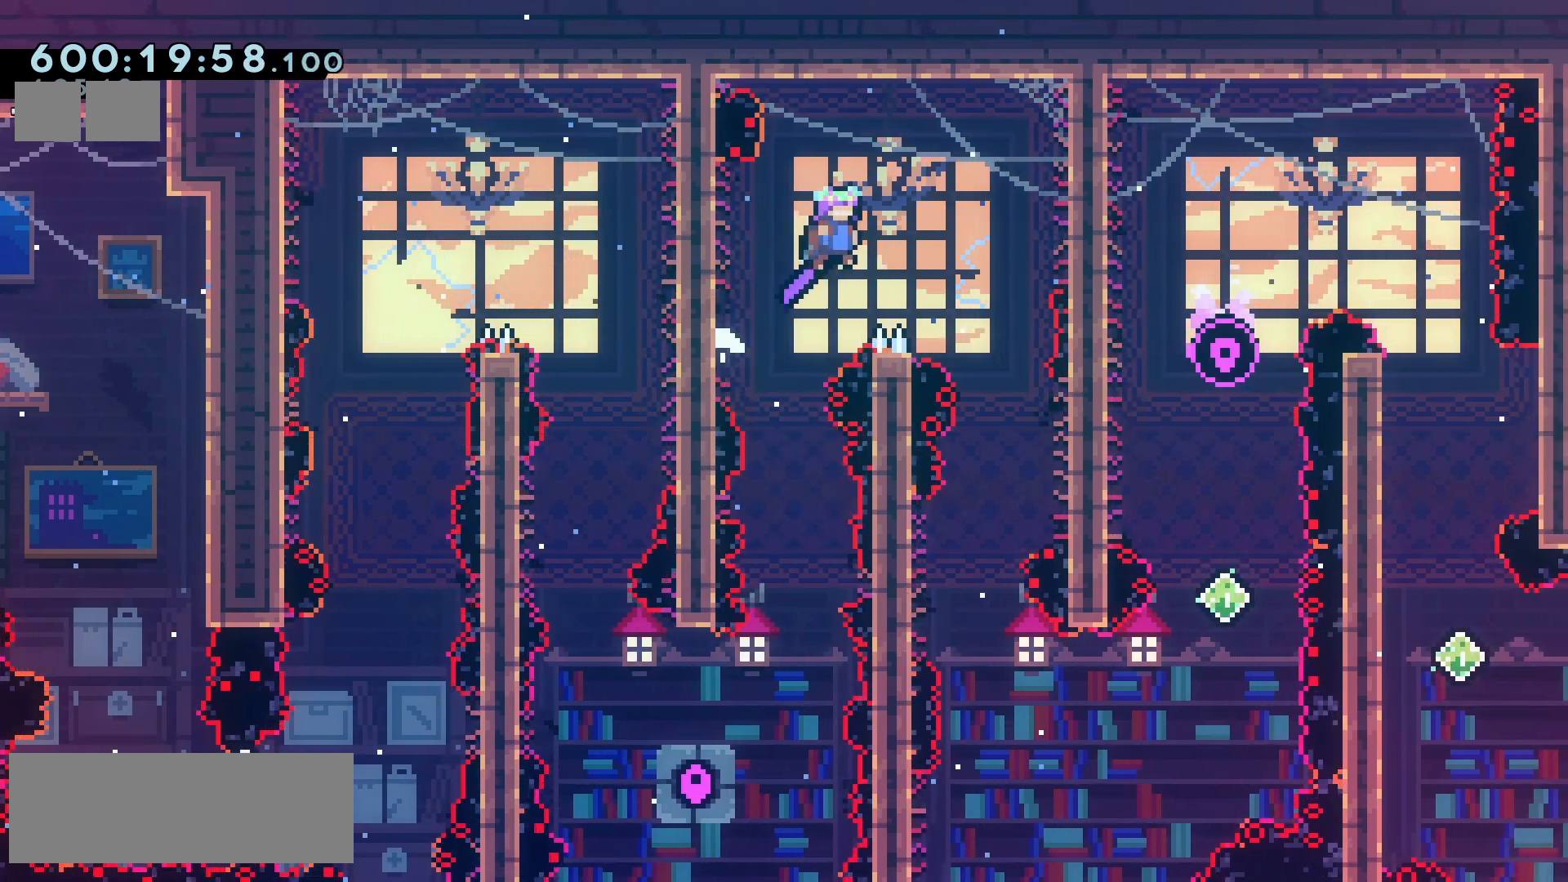
{"keys": ["jump2"], "events": [[283, "right", "up"]]}
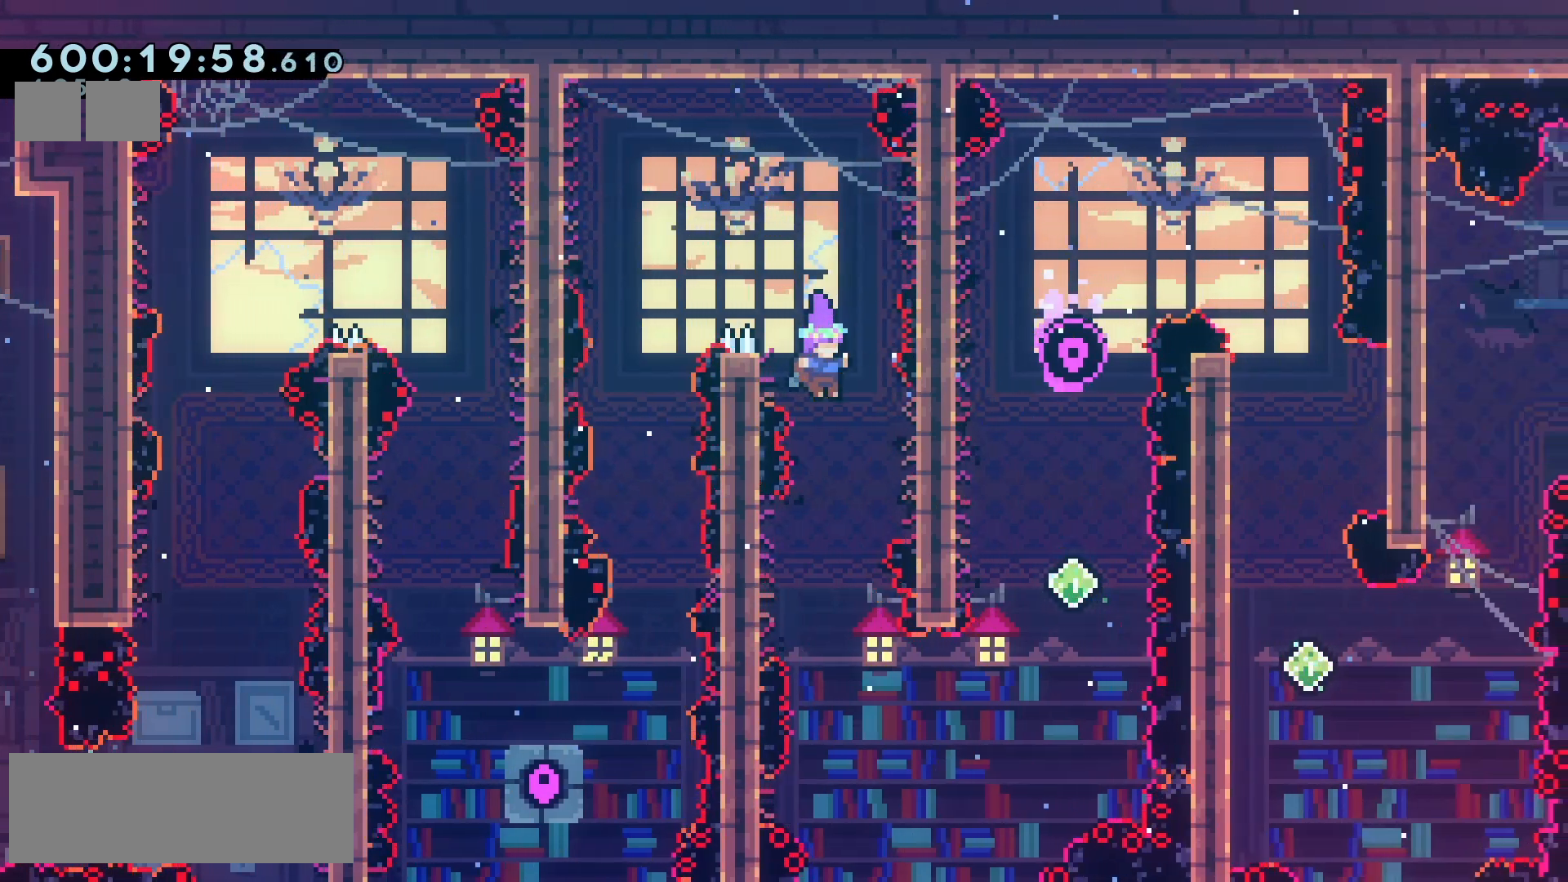
{"keys": ["left"], "events": [[17, "right", "down"], [100, "right", "up"], [267, "jump2", "up"], [400, "left", "down"]]}
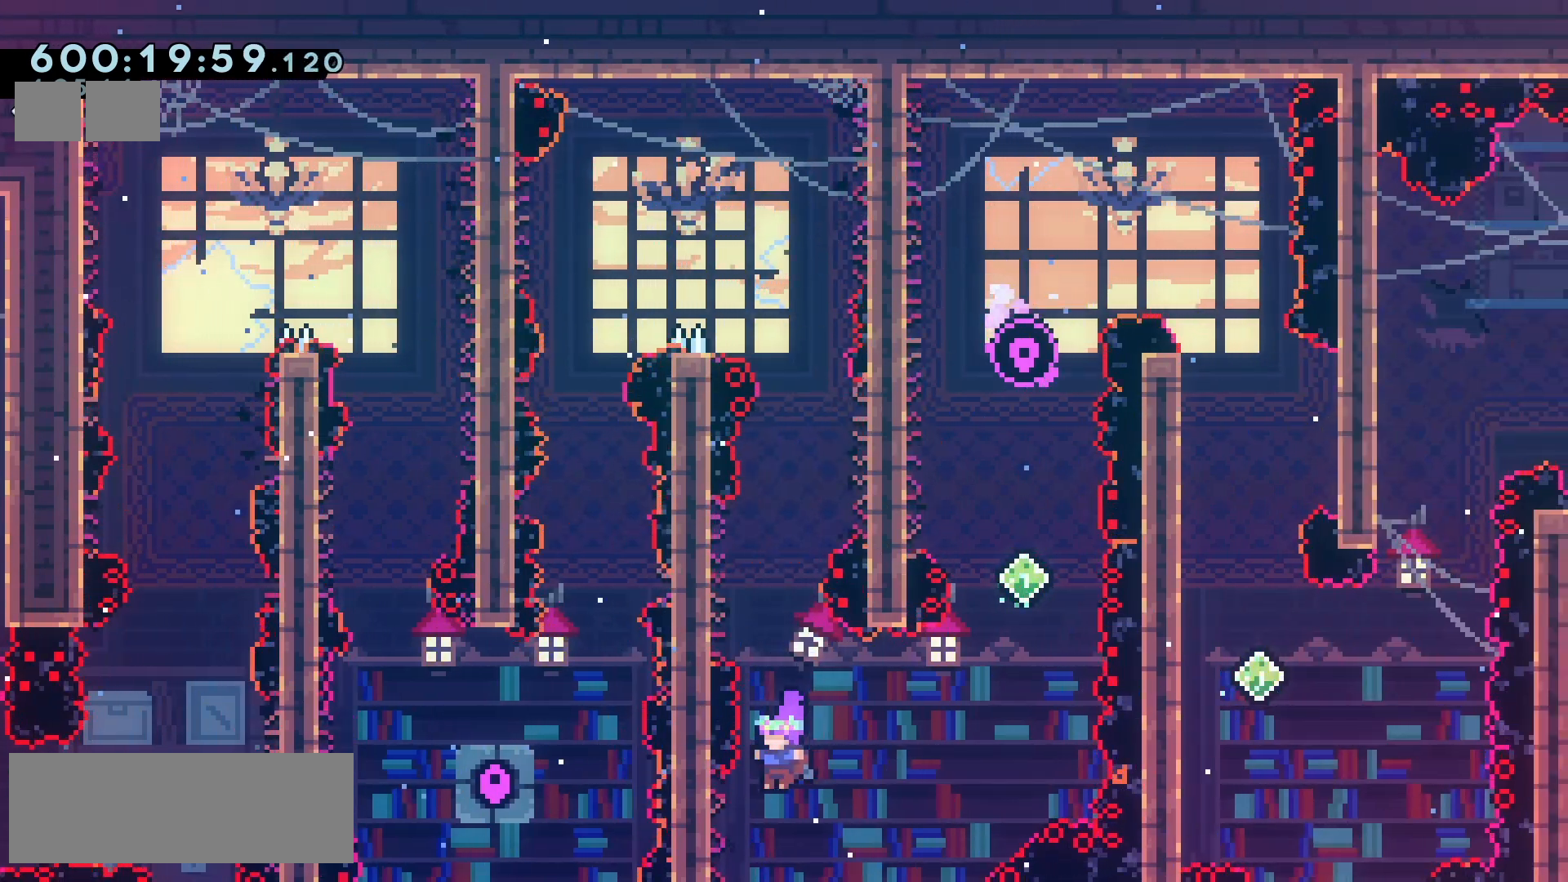
{"keys": ["jump2", "right"], "events": [[100, "jump2", "down"], [117, "right", "down"], [150, "left", "up"]]}
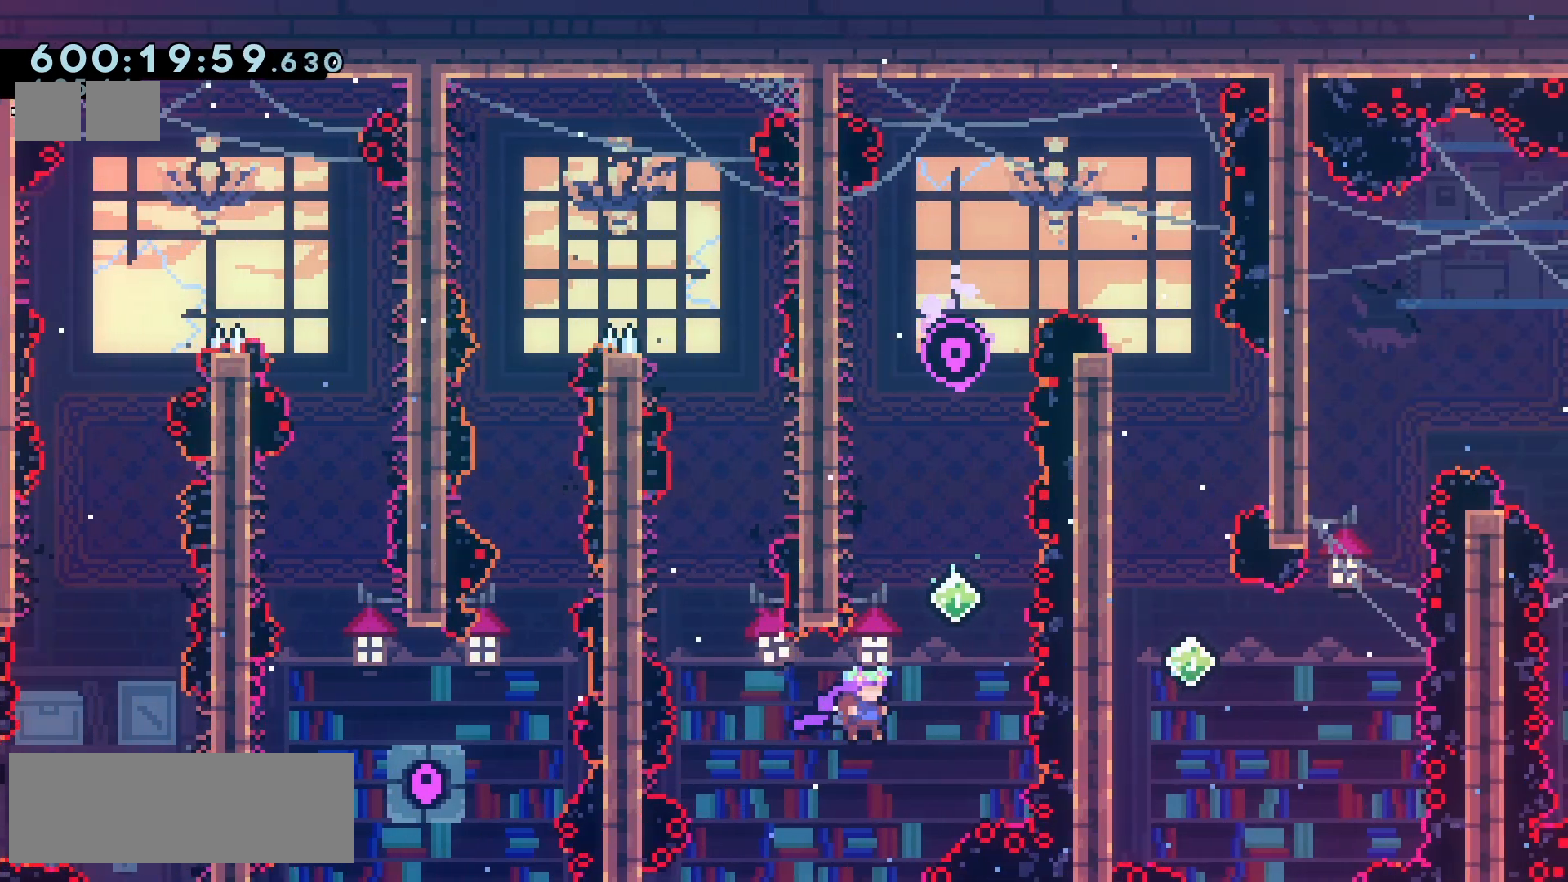
{"keys": ["jump2", "up"], "events": [[83, "up", "down"], [133, "dash", "down"], [150, "right", "up"], [283, "dash", "up"], [383, "right", "down"], [467, "right", "up"]]}
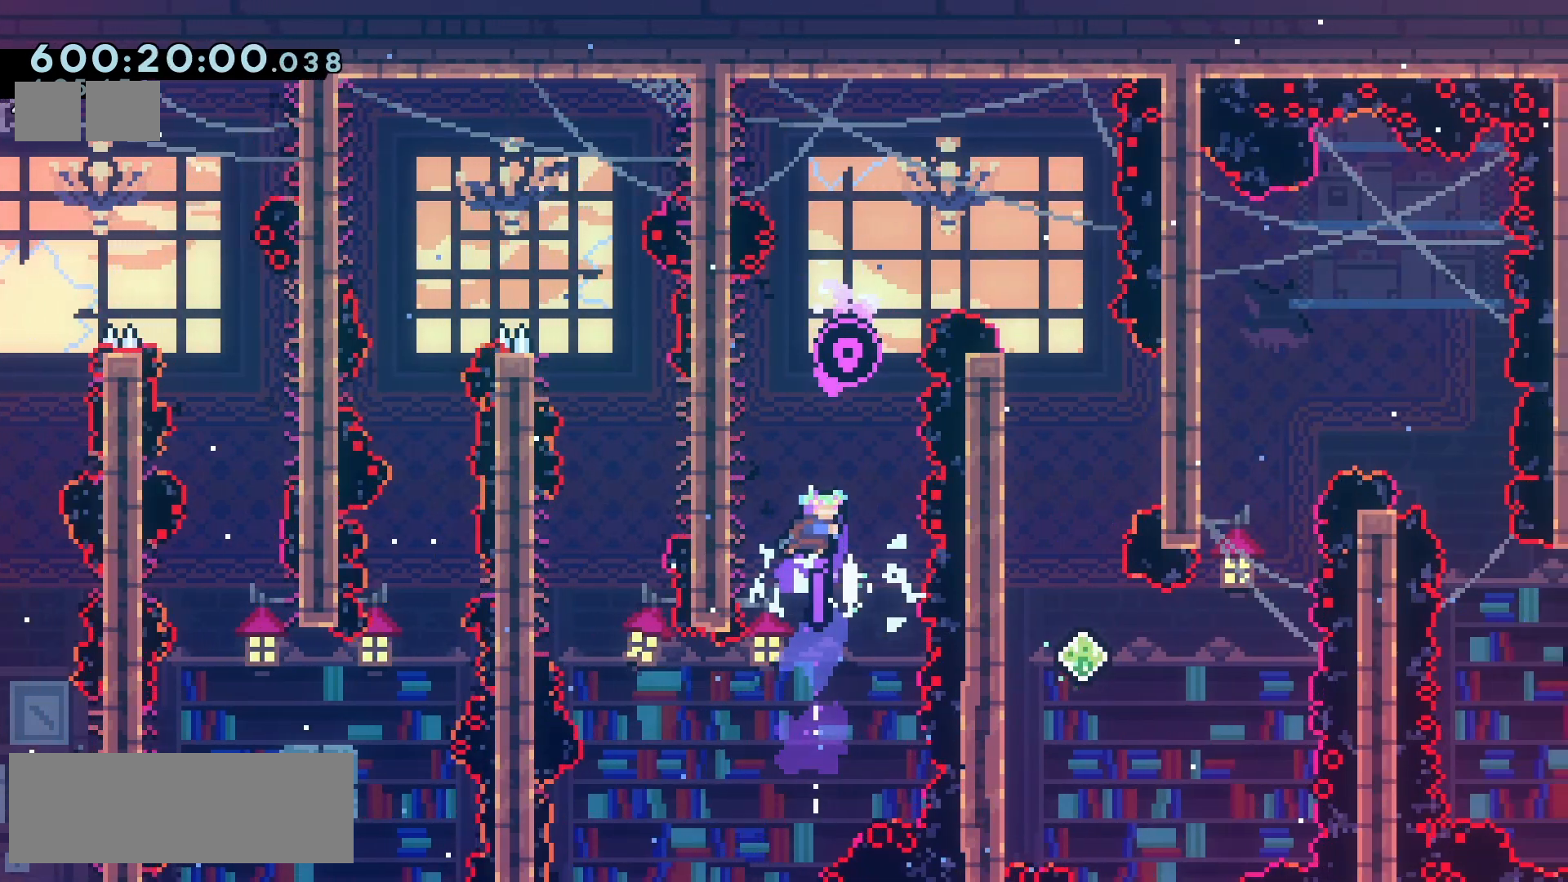
{"keys": ["left"], "events": [[100, "dash", "down"], [250, "jump2", "up"], [250, "left", "down"], [300, "dash", "up"], [350, "up", "up"]]}
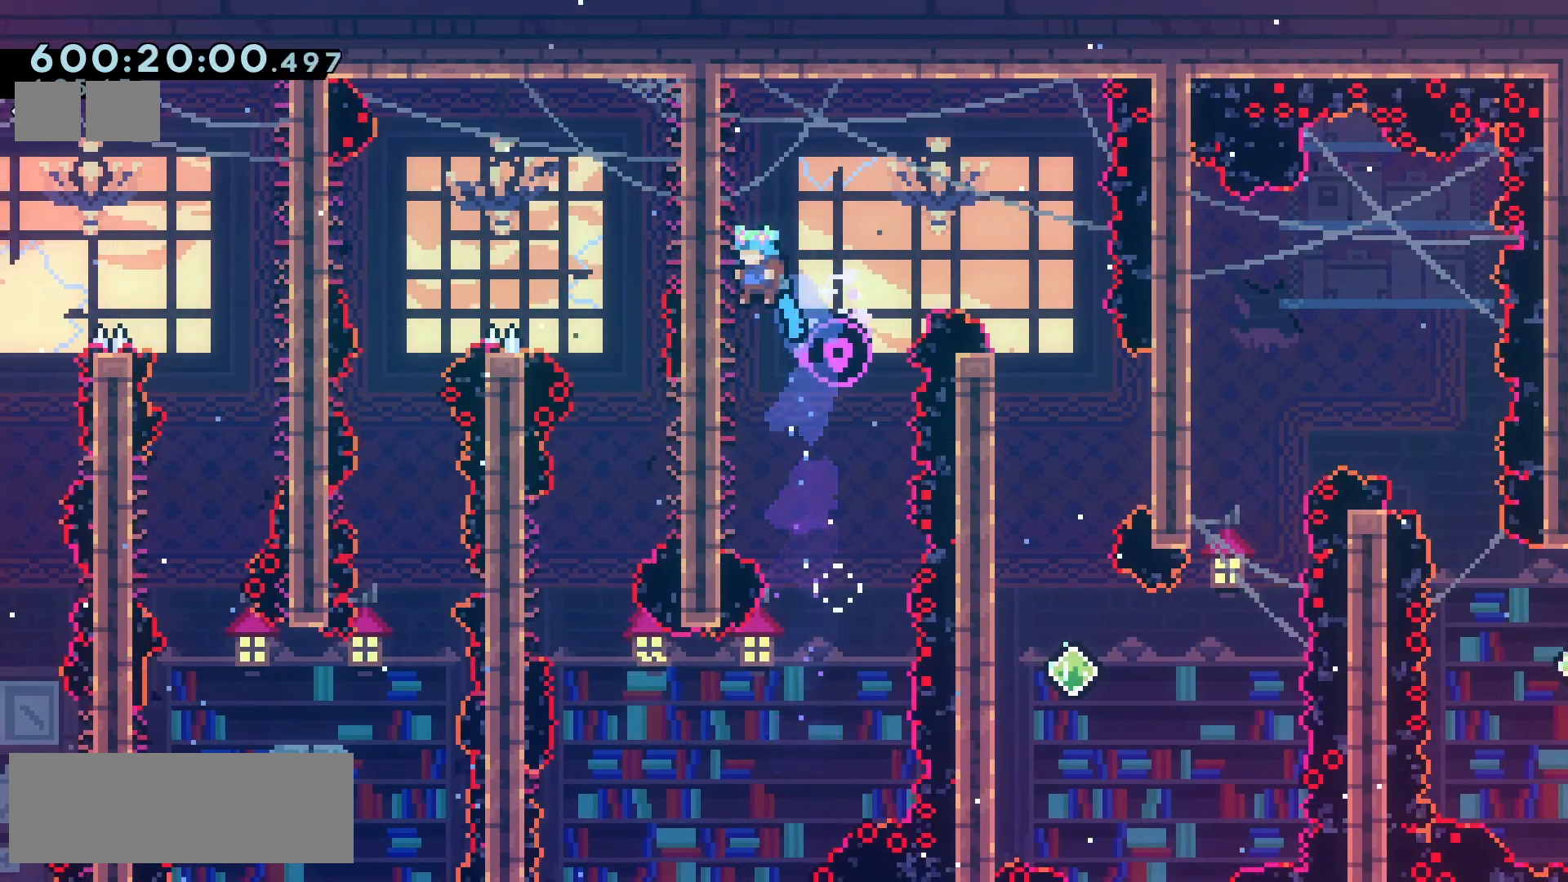
{"keys": ["jump2", "right"], "events": [[67, "jump2", "down"], [67, "right", "down"], [83, "left", "up"]]}
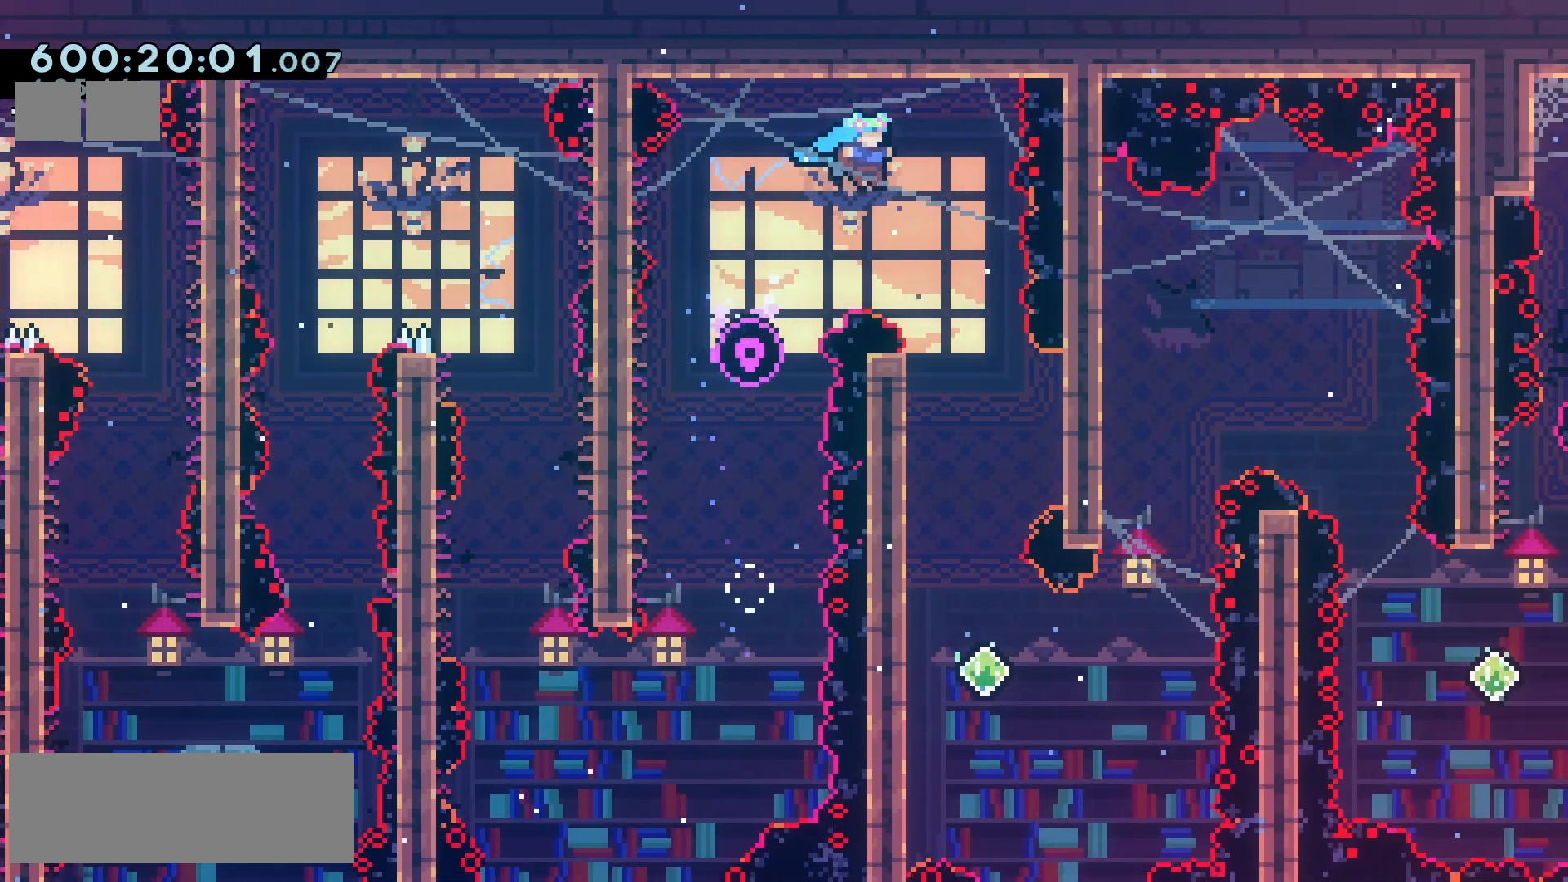
{"keys": [], "events": [[183, "jump2", "up"], [217, "right", "up"]]}
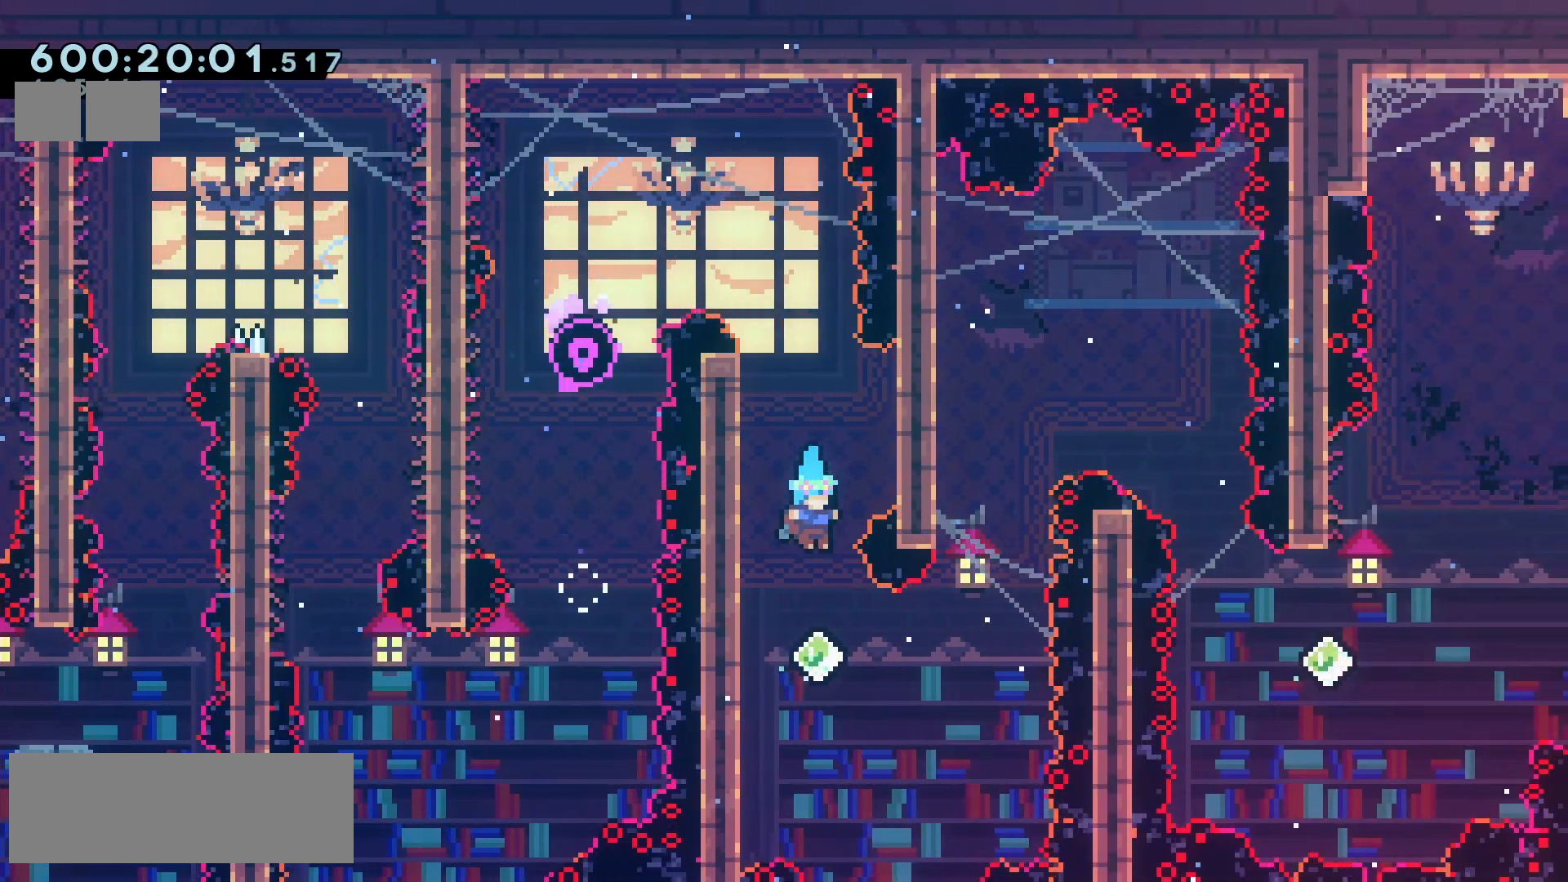
{"keys": ["grab"], "events": [[100, "left", "down"], [367, "grab", "down"], [467, "left", "up"]]}
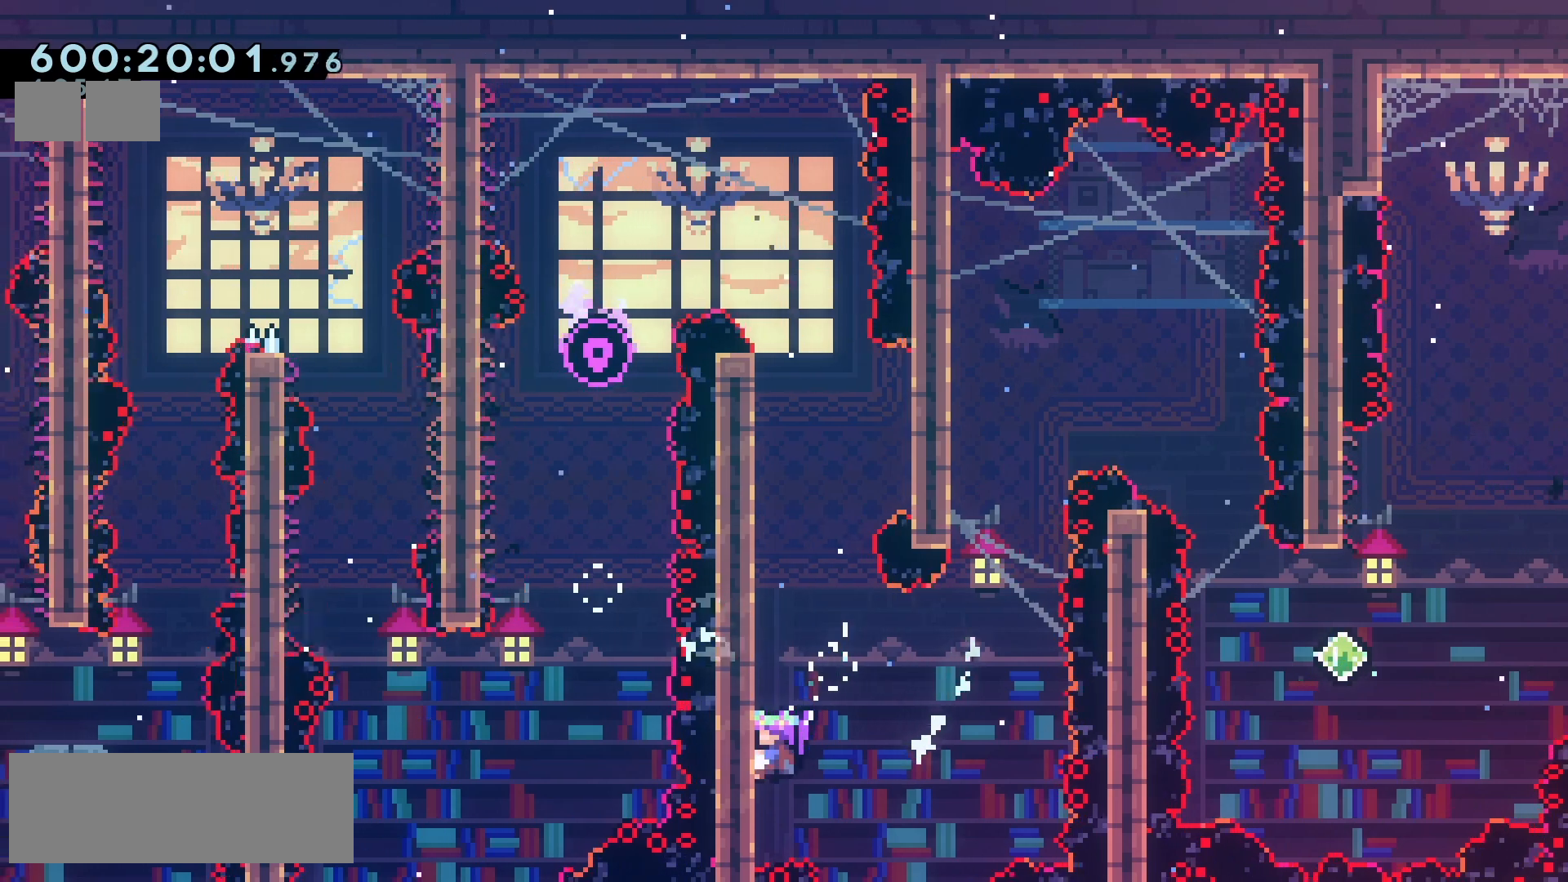
{"keys": ["jump2", "right"], "events": [[267, "right", "down"], [317, "jump2", "down"], [367, "grab", "up"]]}
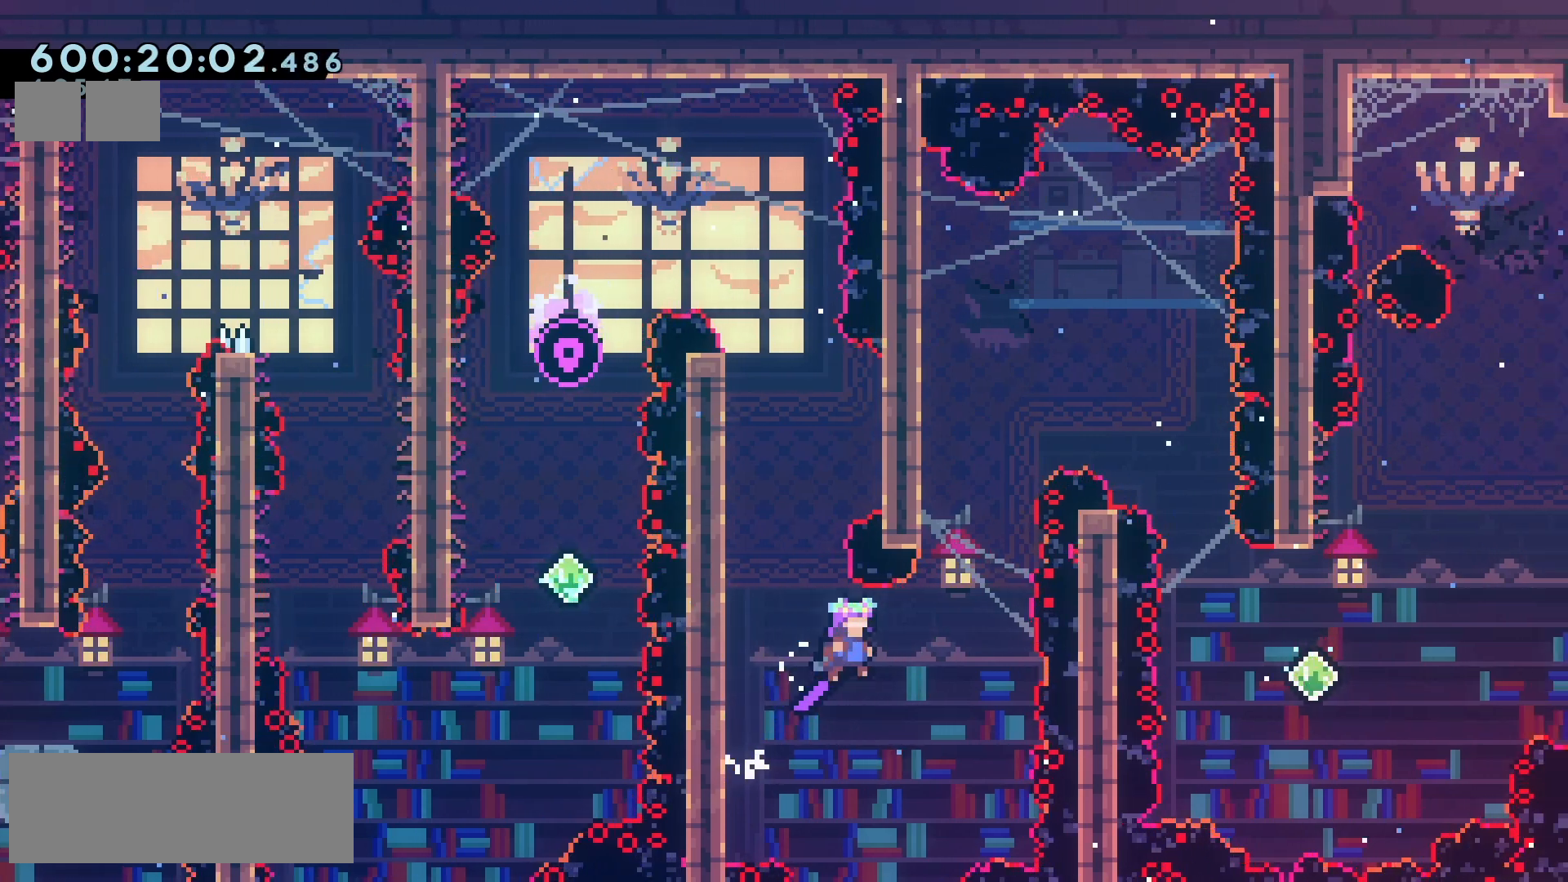
{"keys": [], "events": [[250, "up", "down"], [267, "right", "up"], [283, "dash", "down"], [317, "jump2", "up"], [467, "dash", "up"], [500, "up", "up"]]}
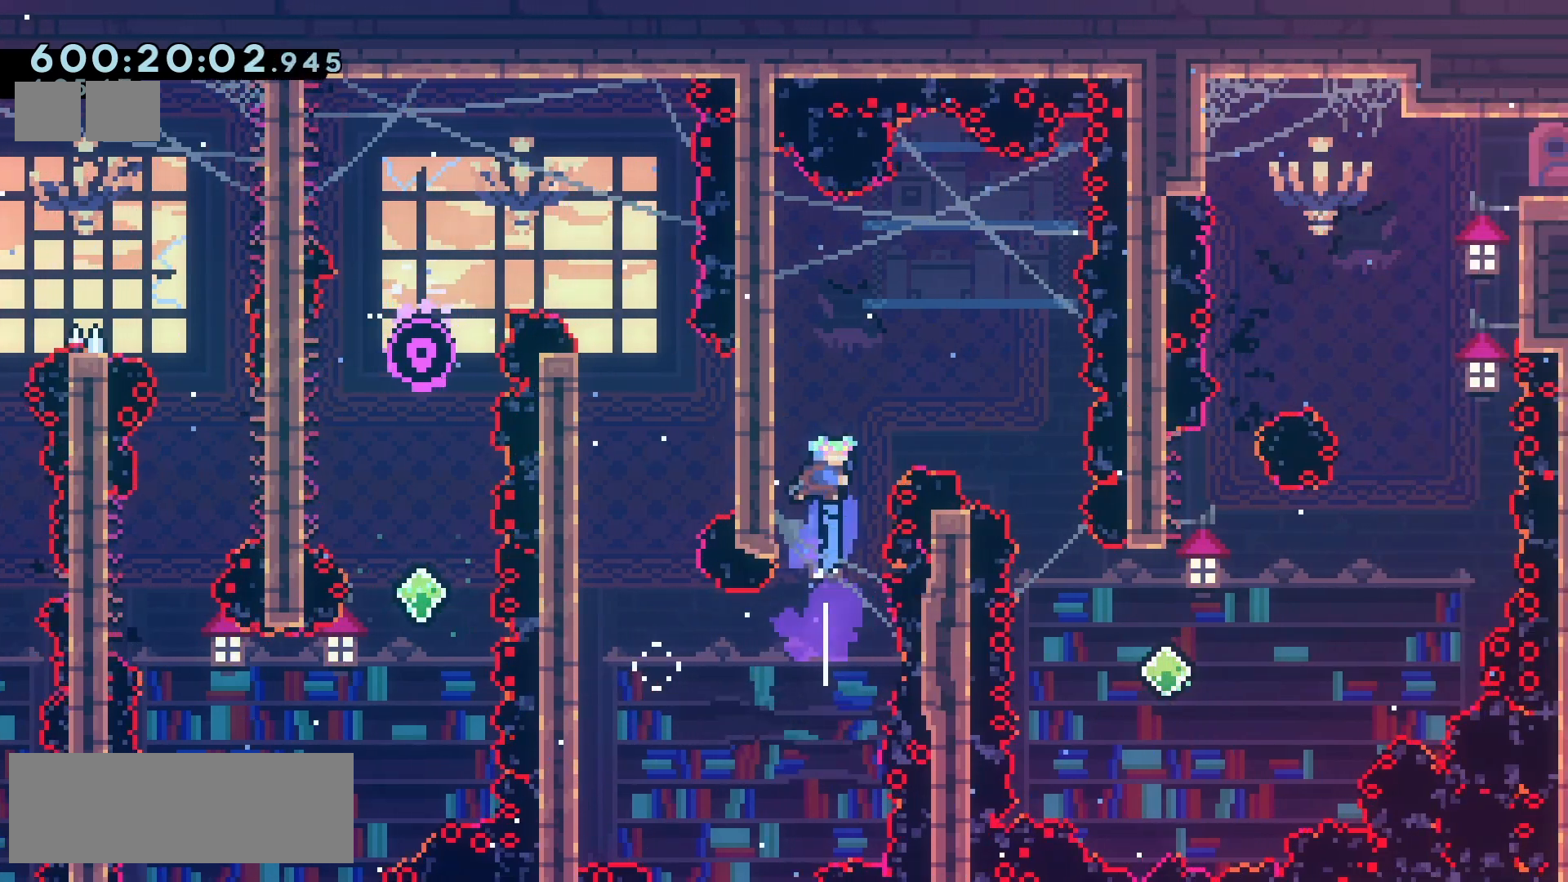
{"keys": ["grab"], "events": [[300, "left", "down"], [417, "grab", "down"], [467, "left", "up"]]}
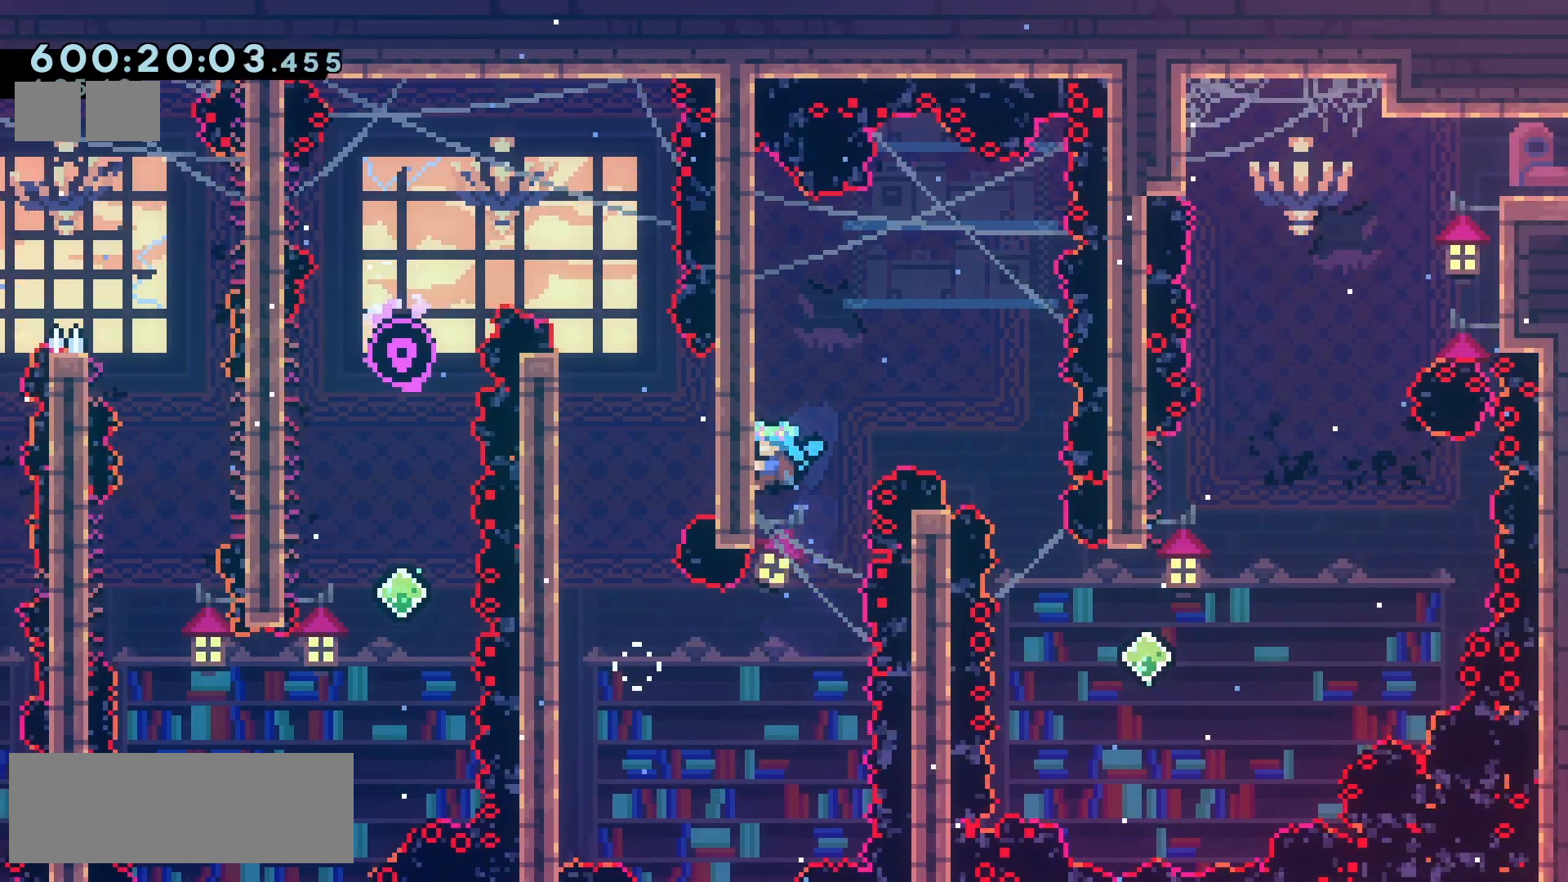
{"keys": ["grab"], "events": [[167, "down", "down"], [200, "down", "up"]]}
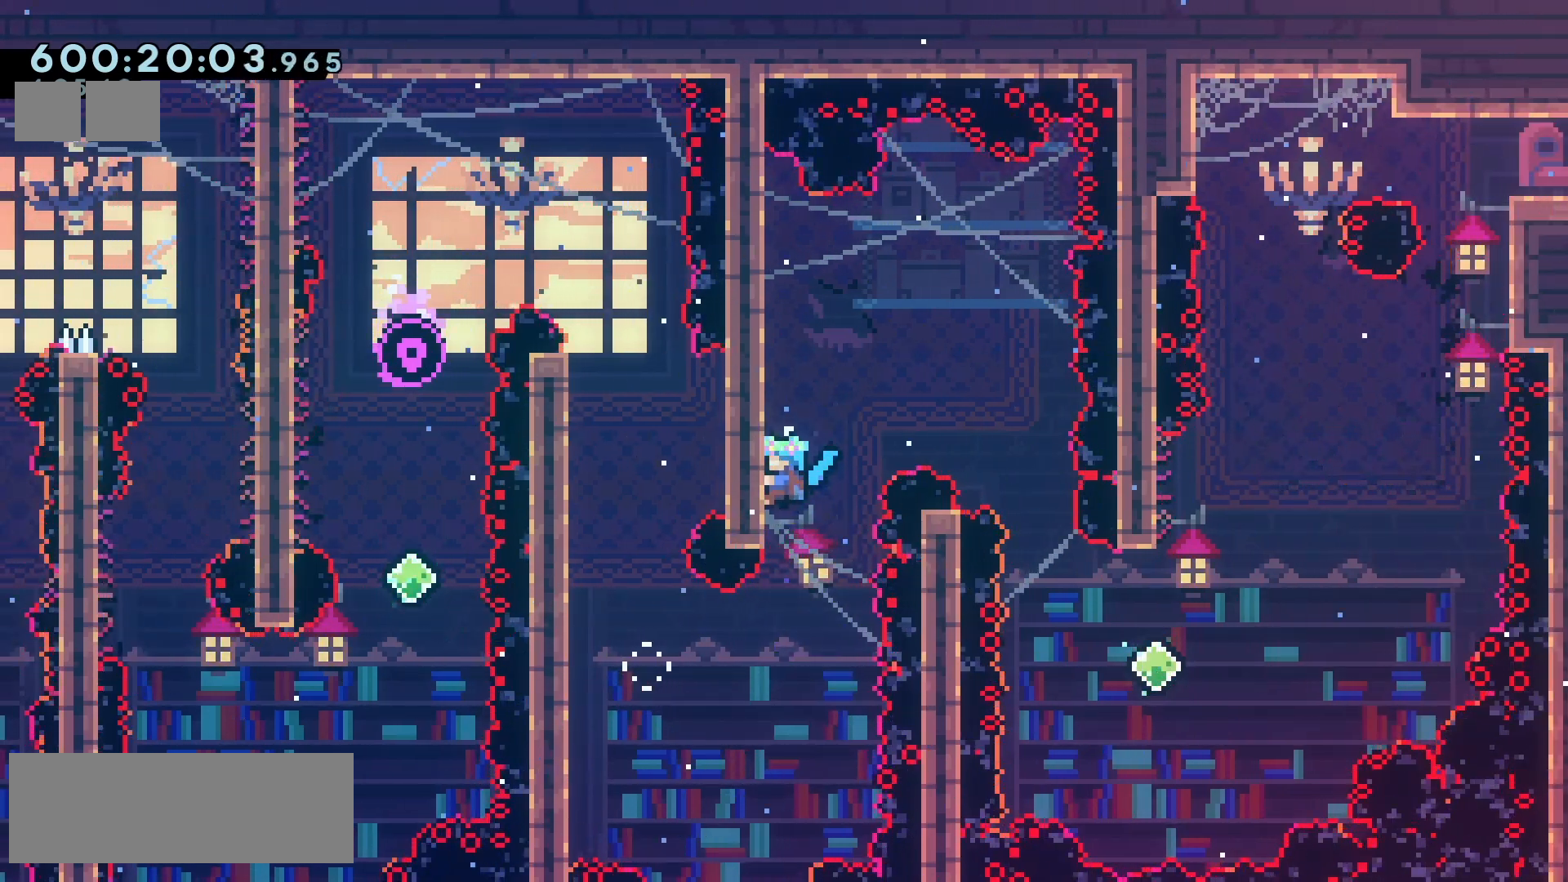
{"keys": ["jump2", "right"], "events": [[300, "right", "down"], [333, "jump2", "down"], [383, "grab", "up"]]}
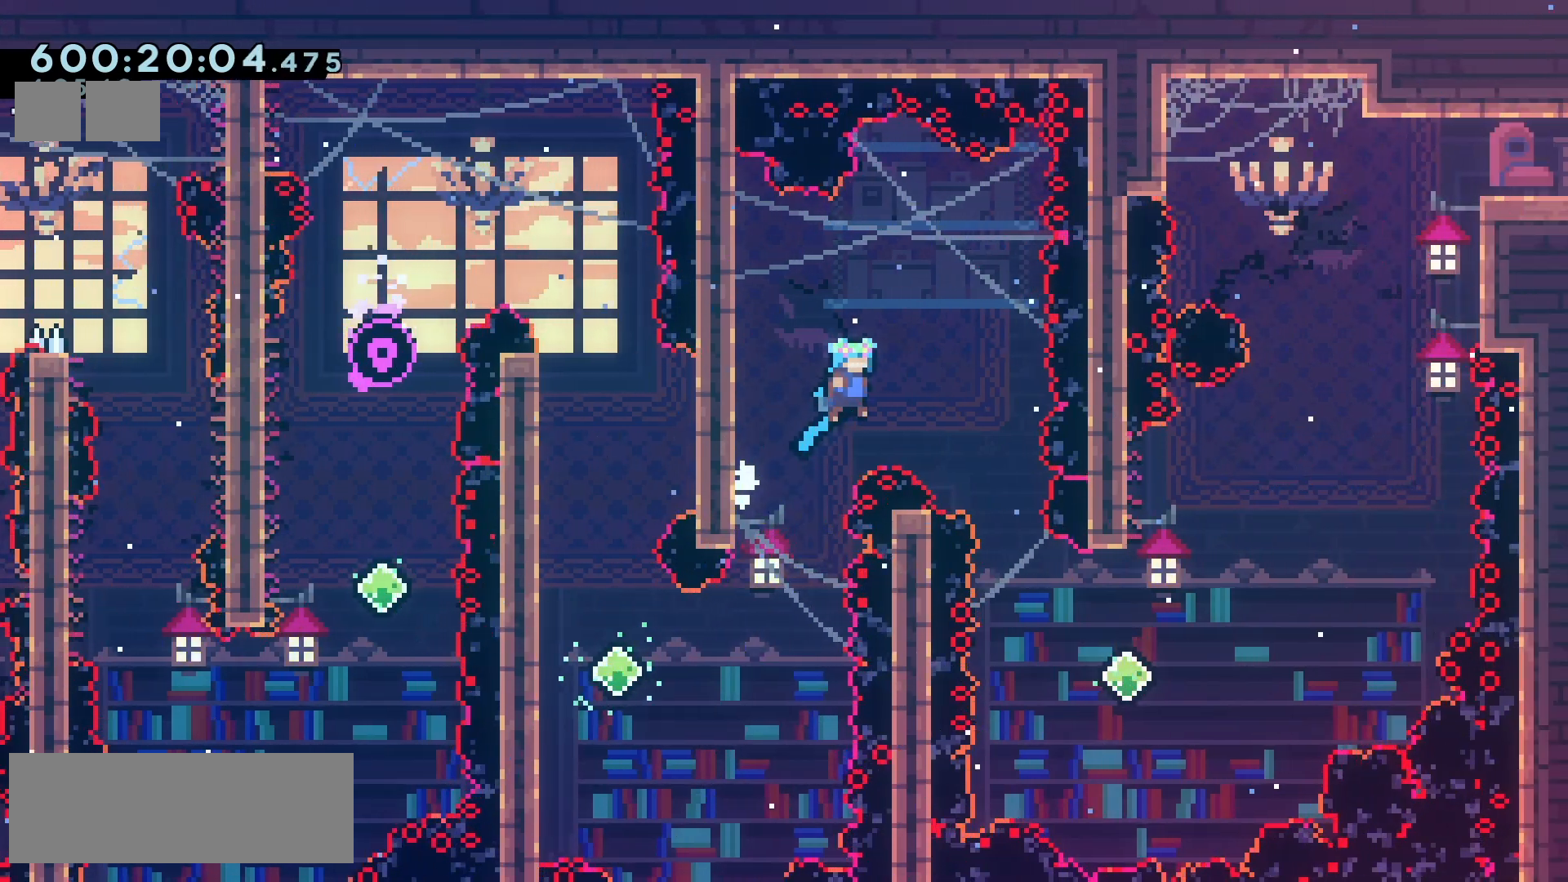
{"keys": ["jump2", "right"], "events": [[283, "right", "up"], [483, "right", "down"]]}
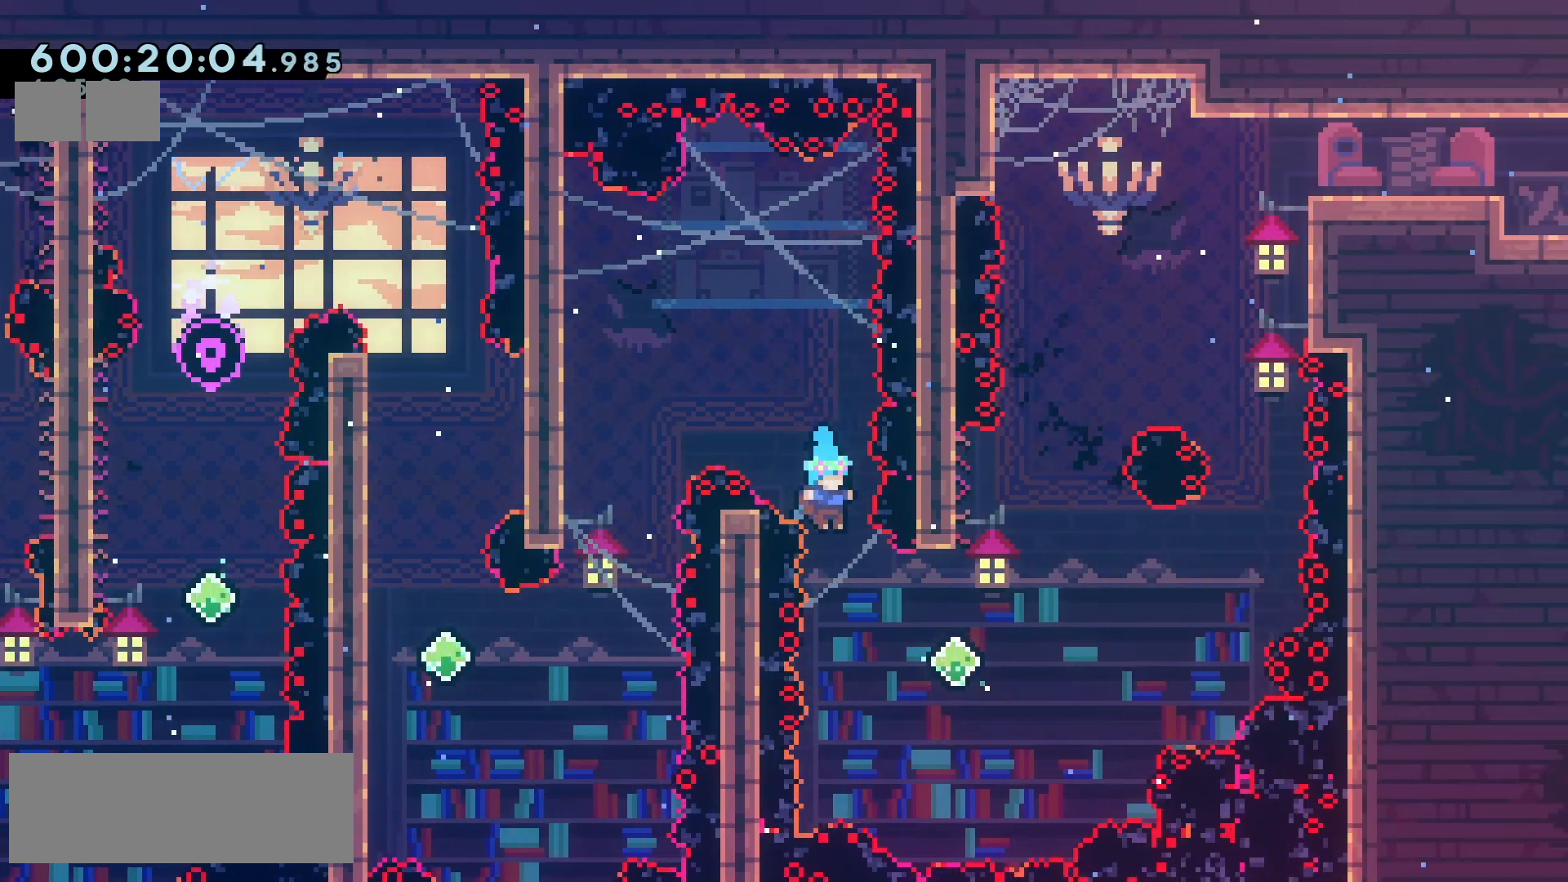
{"keys": ["dash", "up"], "events": [[350, "jump2", "up"], [350, "up", "down"], [383, "dash", "down"], [400, "right", "up"]]}
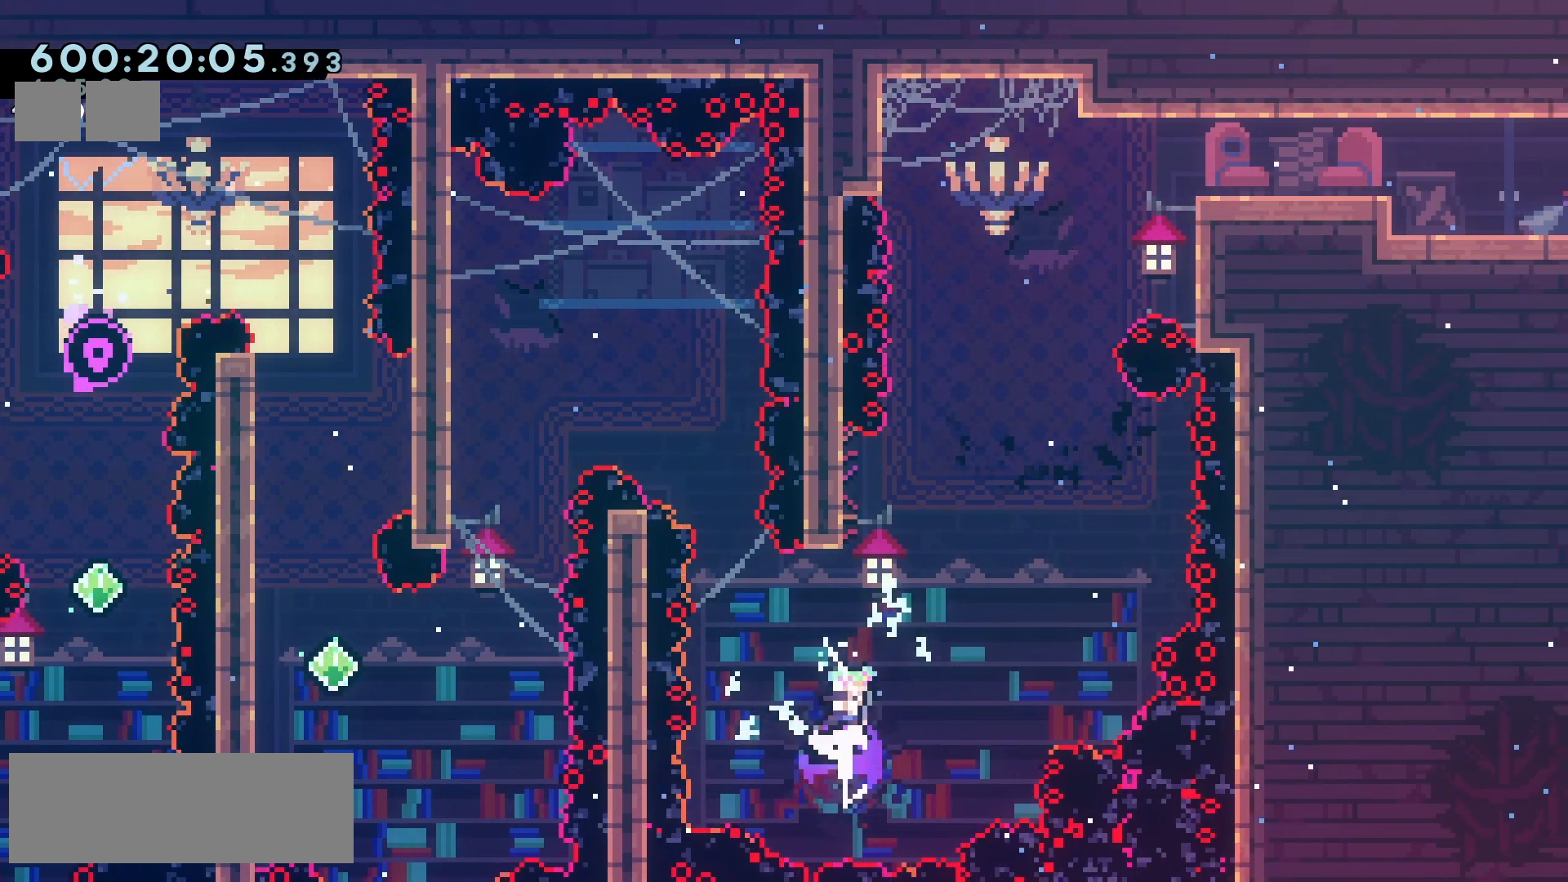
{"keys": ["jump2", "right"], "events": [[17, "dash", "up"], [83, "right", "down"], [133, "jump2", "down"], [133, "up", "up"]]}
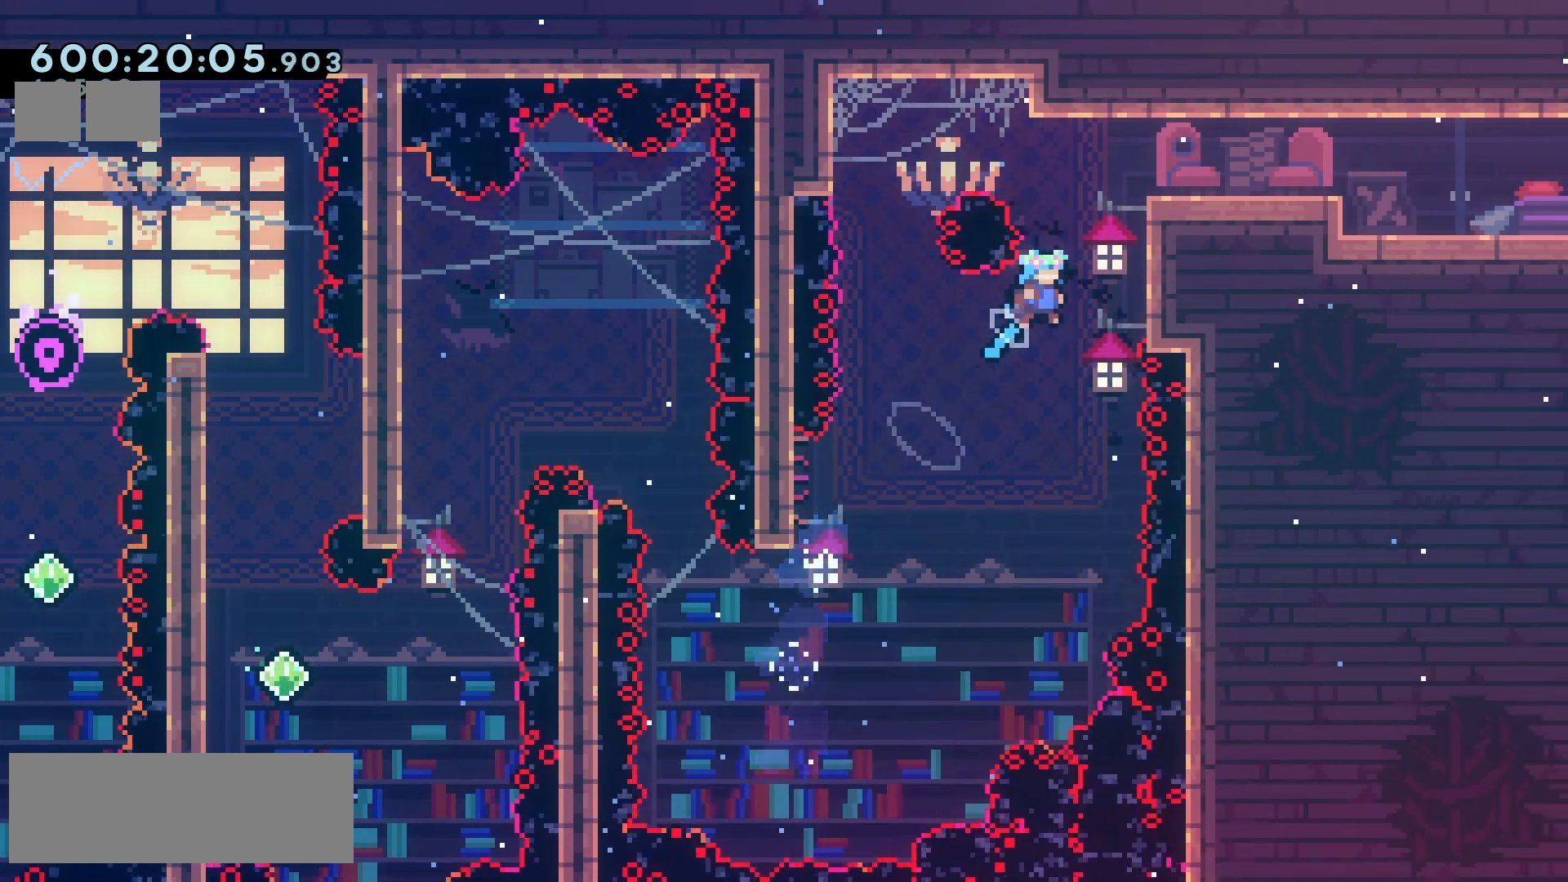
{"keys": ["grab", "jump2", "right"], "events": [[83, "grab", "down"], [200, "jump", "down"], [200, "jump2", "up"], [383, "jump2", "down"], [417, "jump", "up"]]}
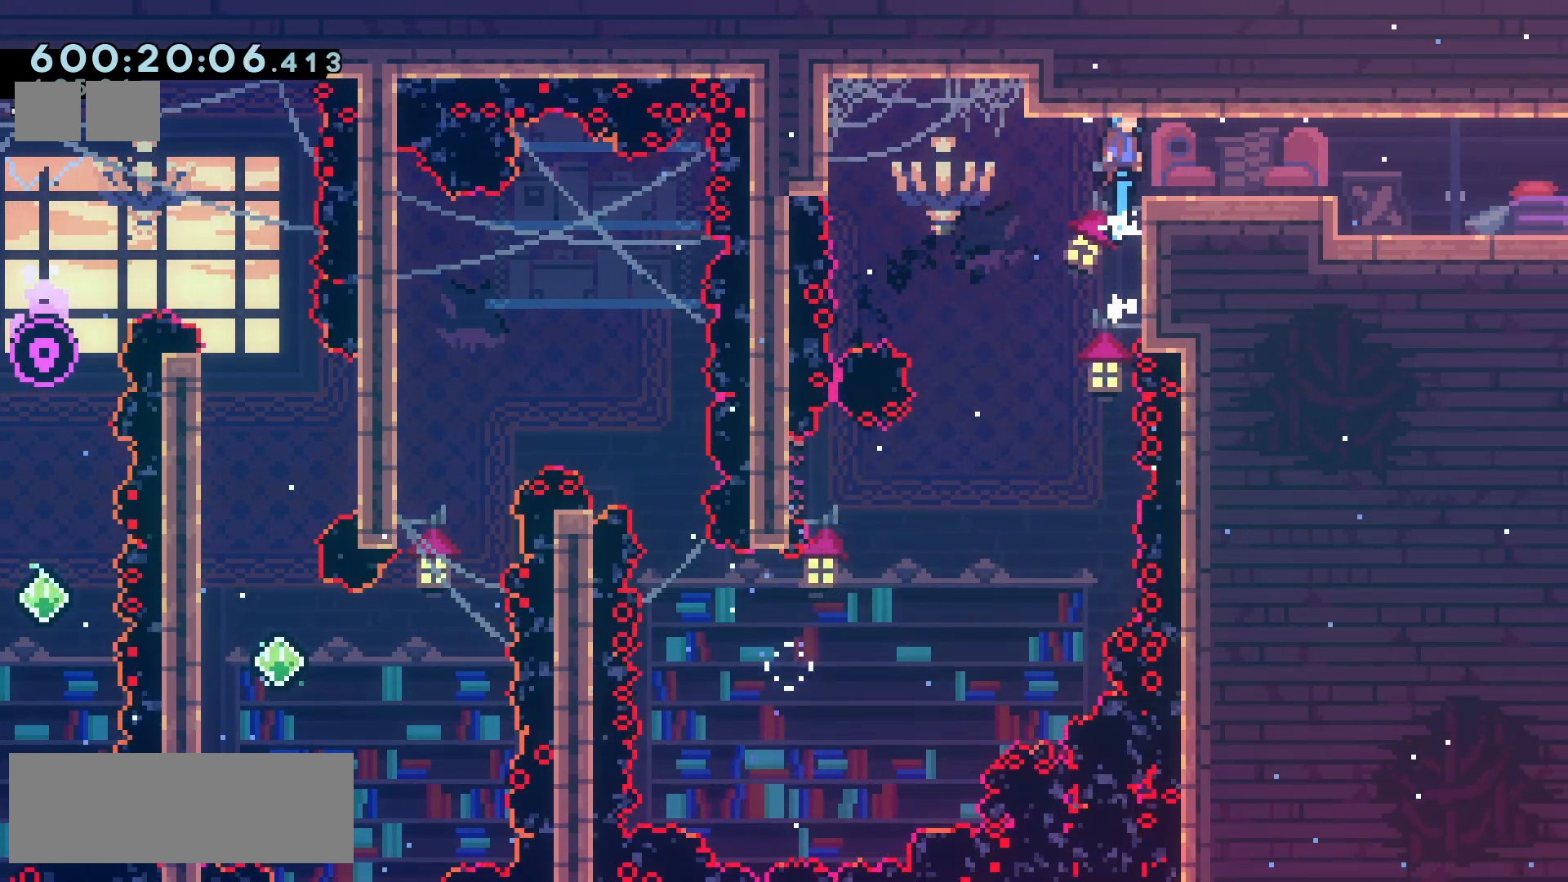
{"keys": ["dash", "down", "right"], "events": [[33, "jump2", "up"], [83, "grab", "up"], [200, "down", "down"], [233, "dash", "down"], [317, "dash", "up"], [383, "jump2", "down"], [450, "dash", "down"], [467, "jump2", "up"]]}
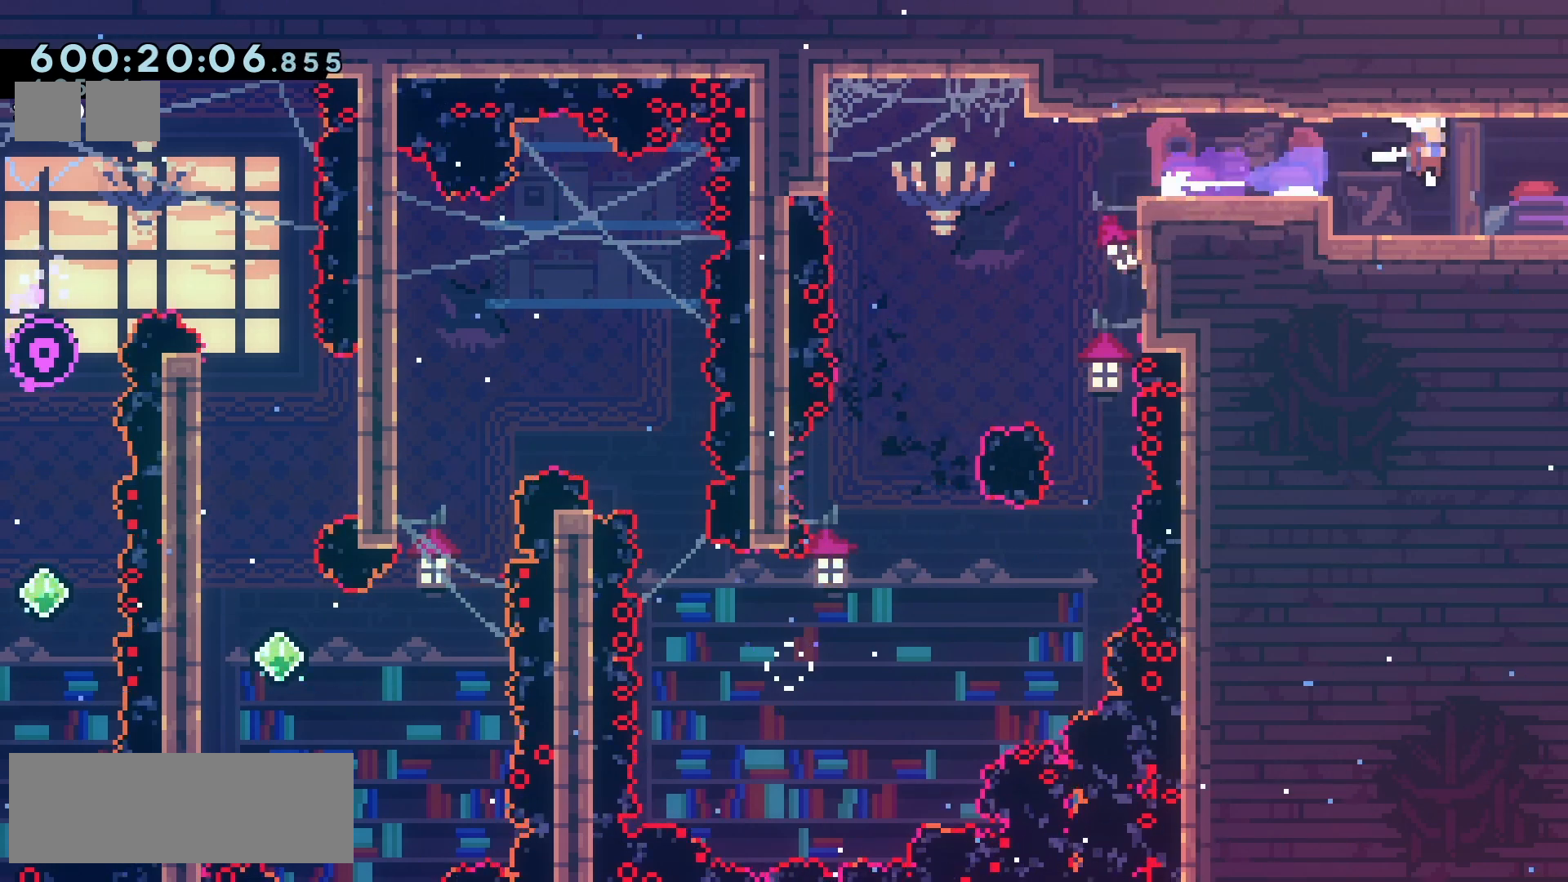
{"keys": [], "events": [[33, "dash", "up"], [67, "down", "up"], [283, "right", "up"]]}
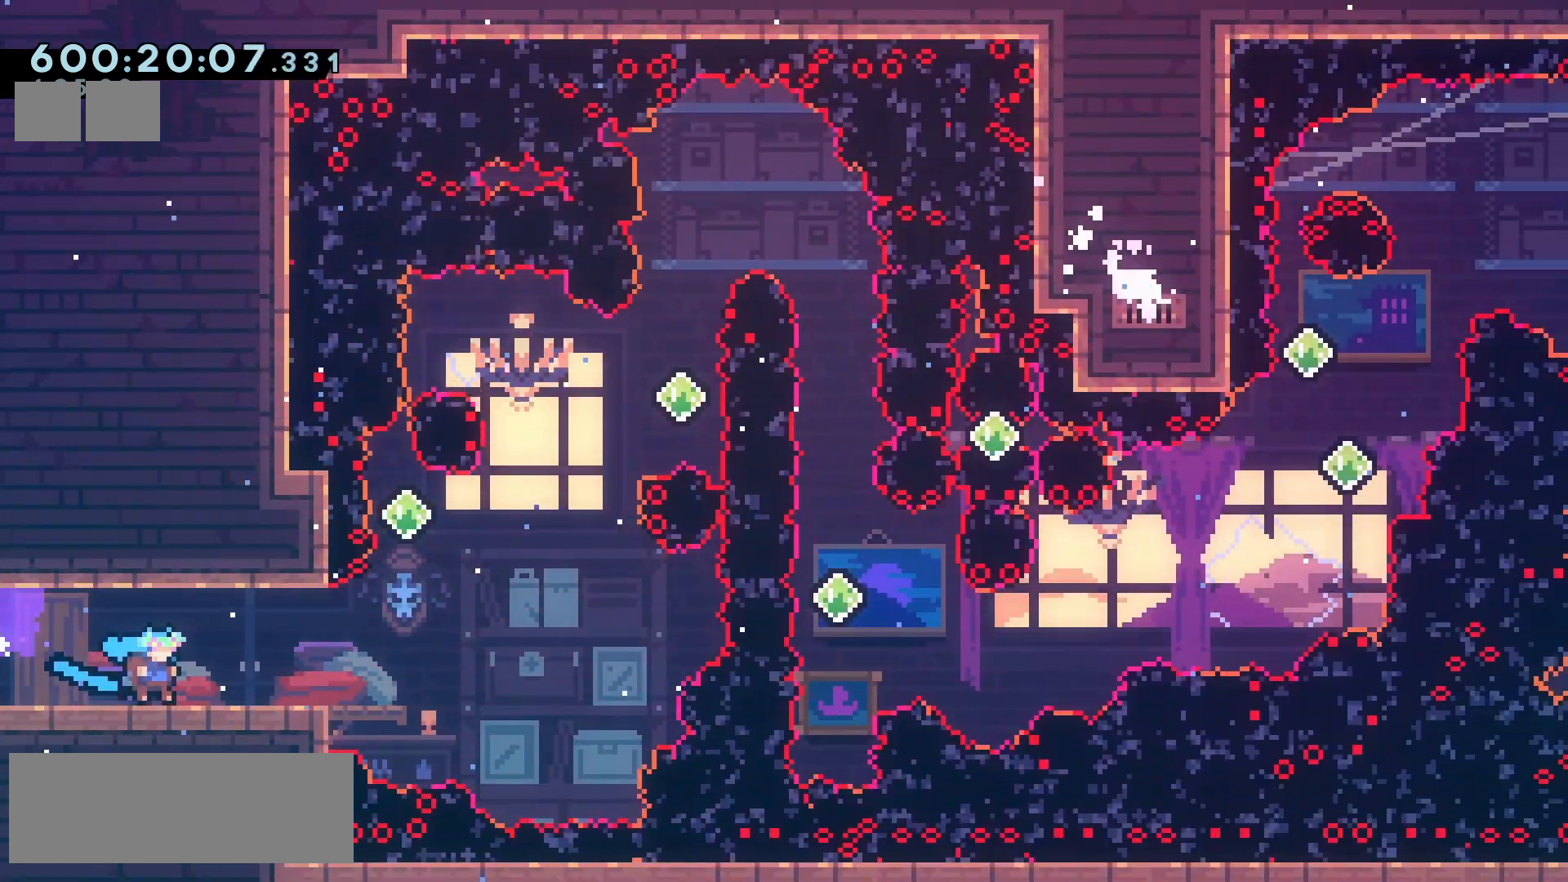
{"keys": [], "events": []}
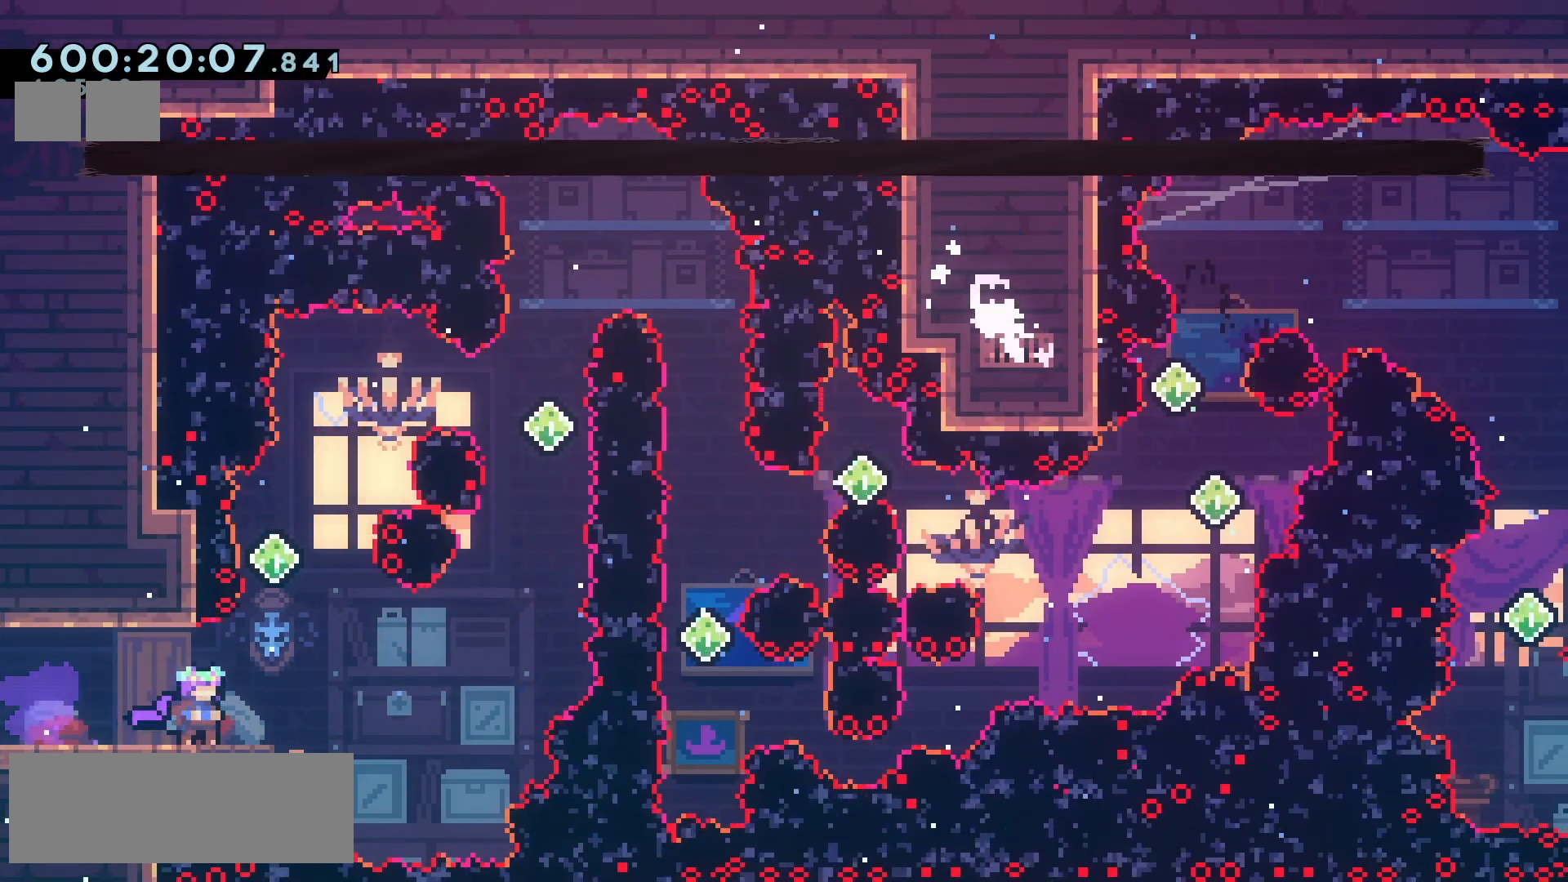
{"keys": [], "events": []}
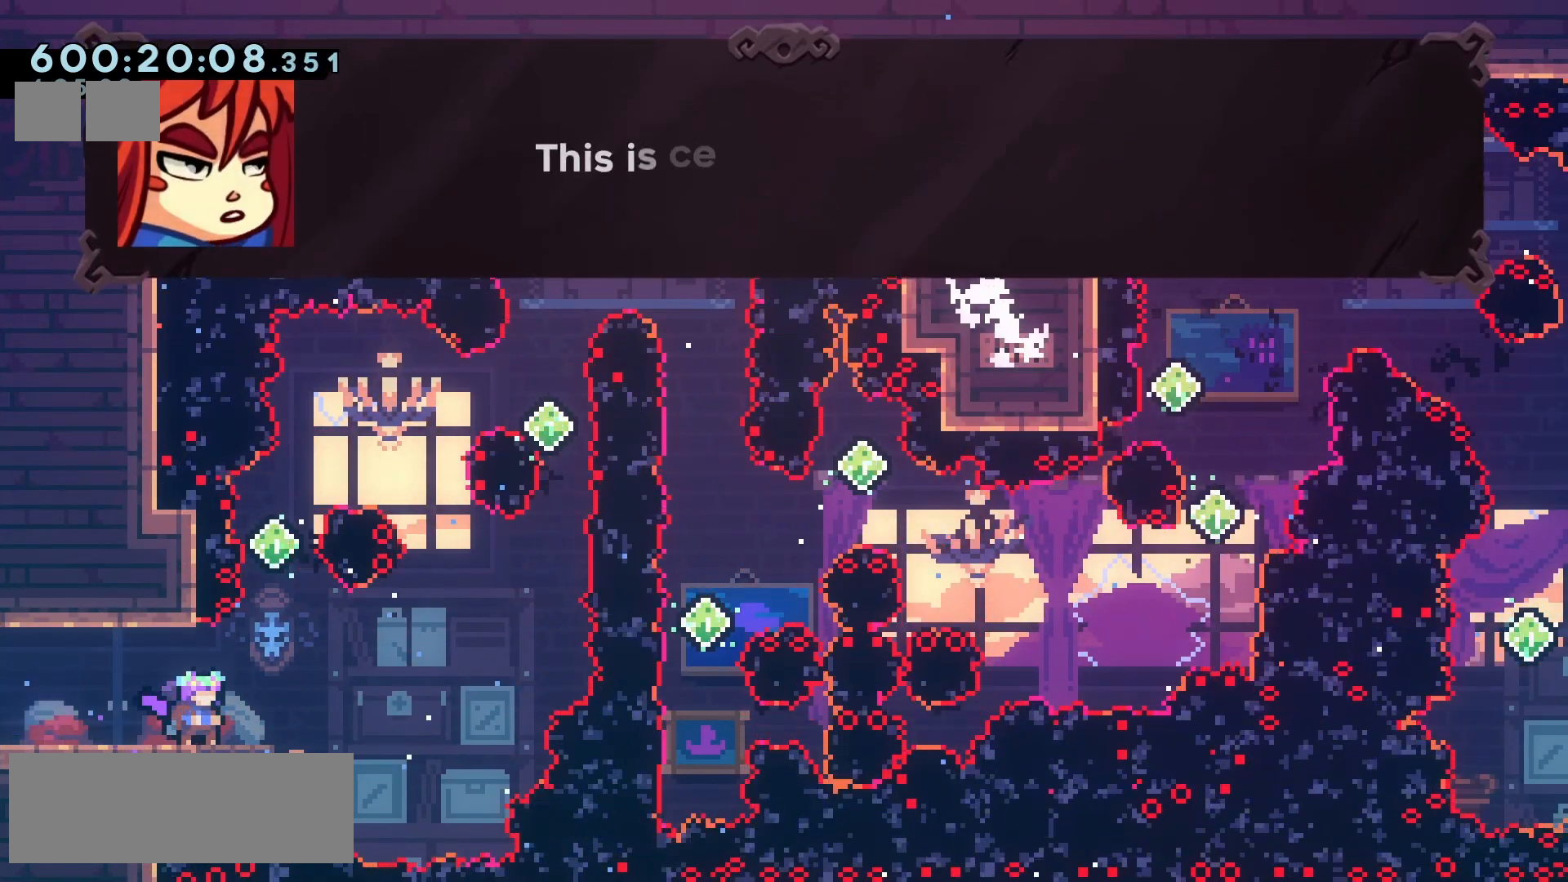
{"keys": [], "events": []}
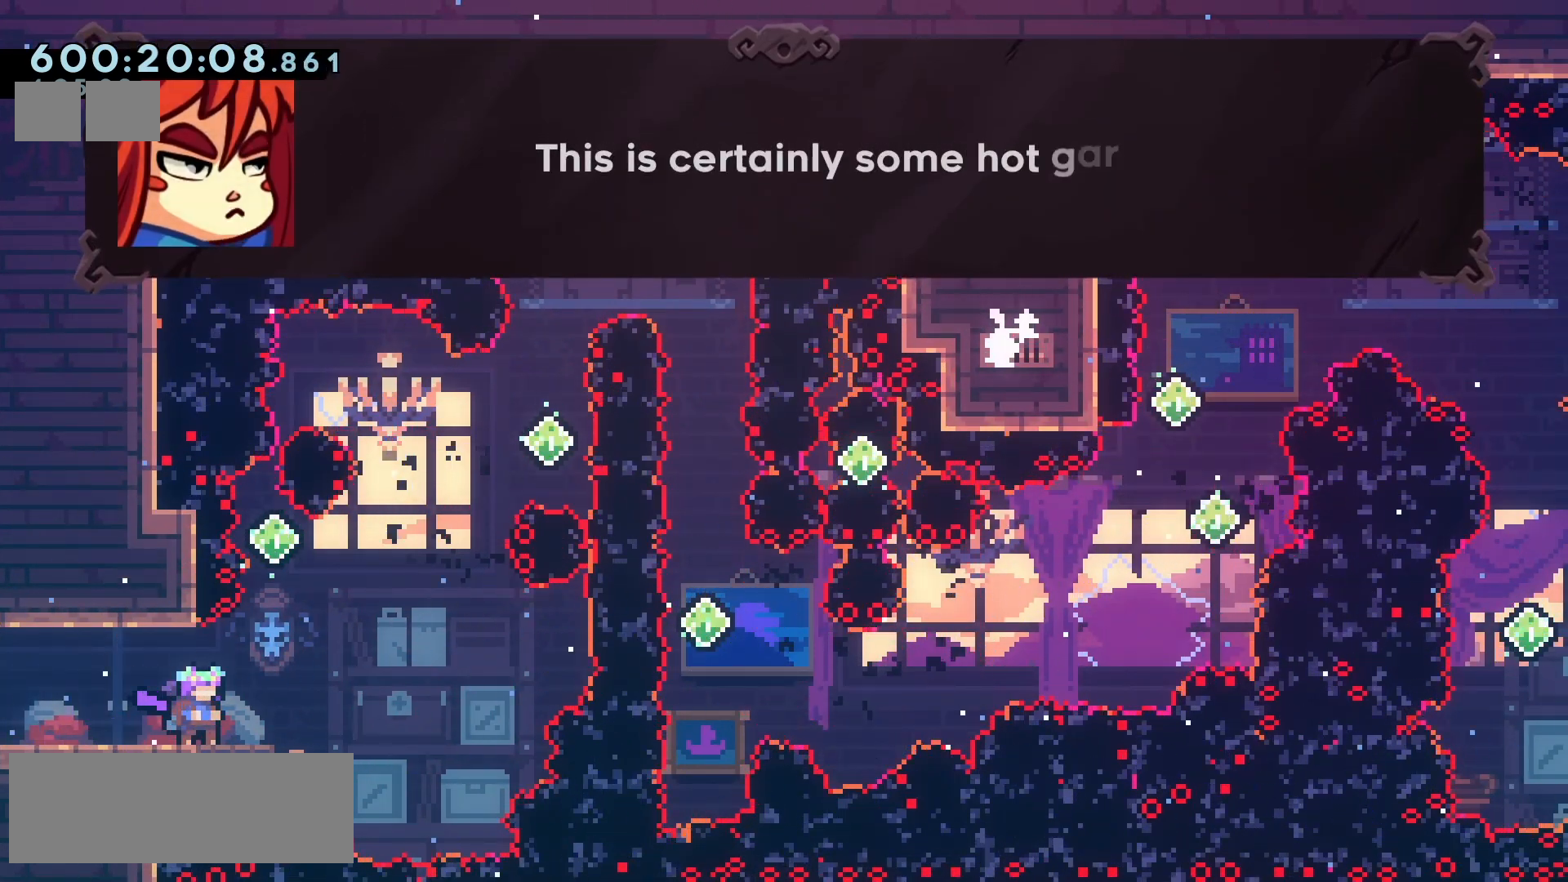
{"keys": [], "events": []}